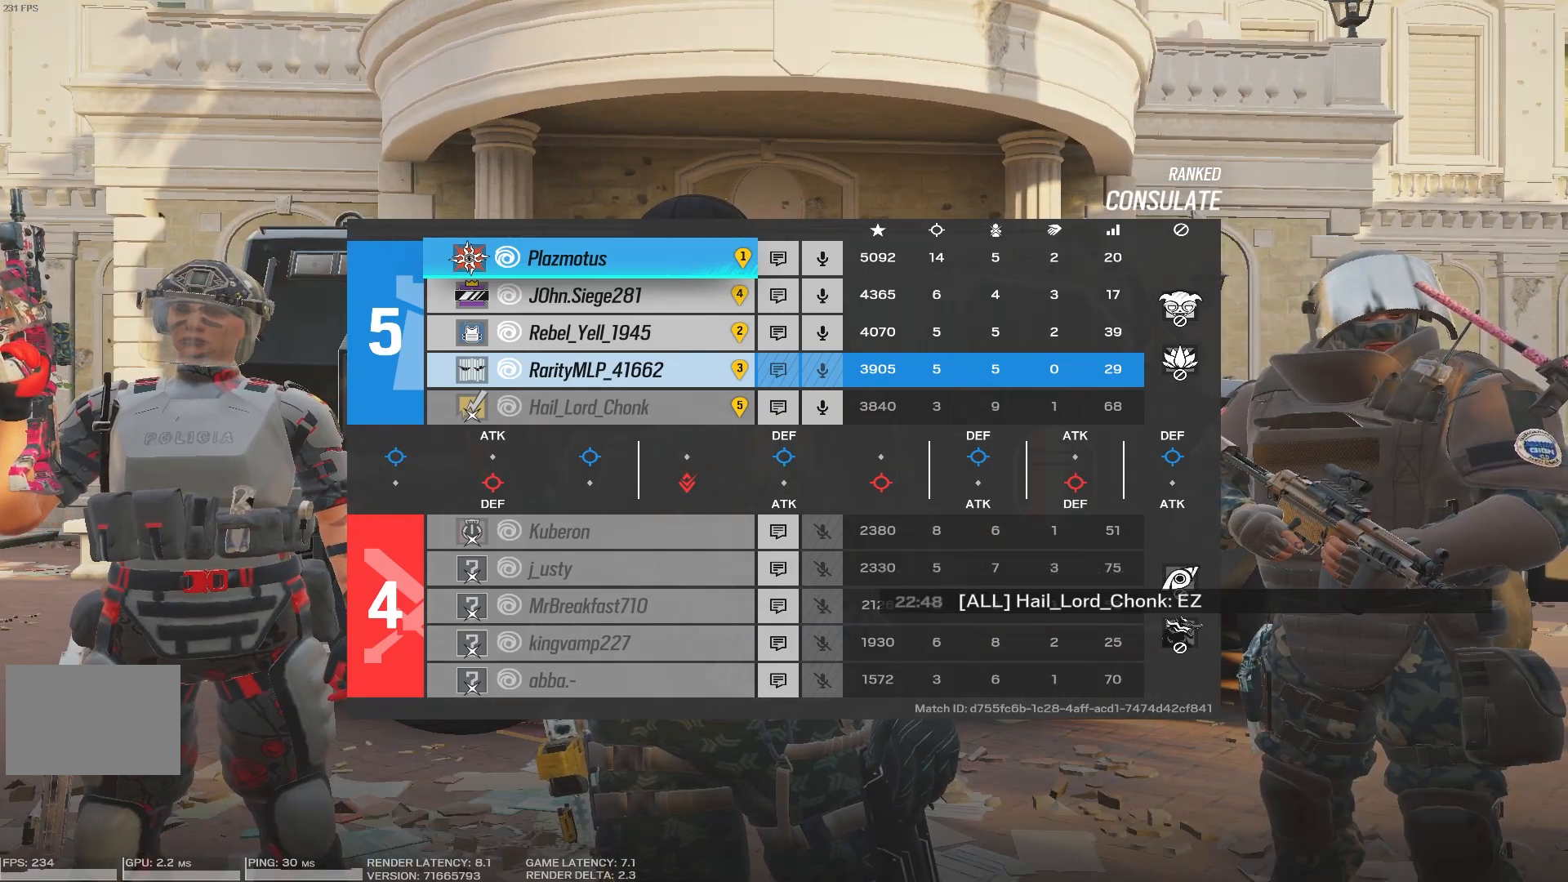
Gameplay with keyboard and mouse; each line is a JSON object with the keys and mouse buttons held at the frame after it. "events" lists presses ("down") and releases ("up") of "1", "2", "3", "4", "5", "a", "alt", "b", "c", "caps_lock", "ctrl", "d", "e", "f", "g", "q", "r", "s", "shift", "space", "super", "t", "tab", "tilde", "v", "w", "x", "z", "mouse_left", "mouse_wheel", "mouse_right" and "mouse_mb5" between this image and that frame as [ms after this image, input, new state], when the widget could be followed in between. "mouse_left", "mouse_wheel", "mouse_right", "mouse_mb5" = the "left", "wheel", "right", "mb5" buttons of the "mouse" list. No other keys are recorded. "wheel" means that the mouse wheel is clicked or scrolled. Mouse movement is not recorded. Not read: mouse_mb4.
{"keys": ["tab"], "mouse": [], "events": []}
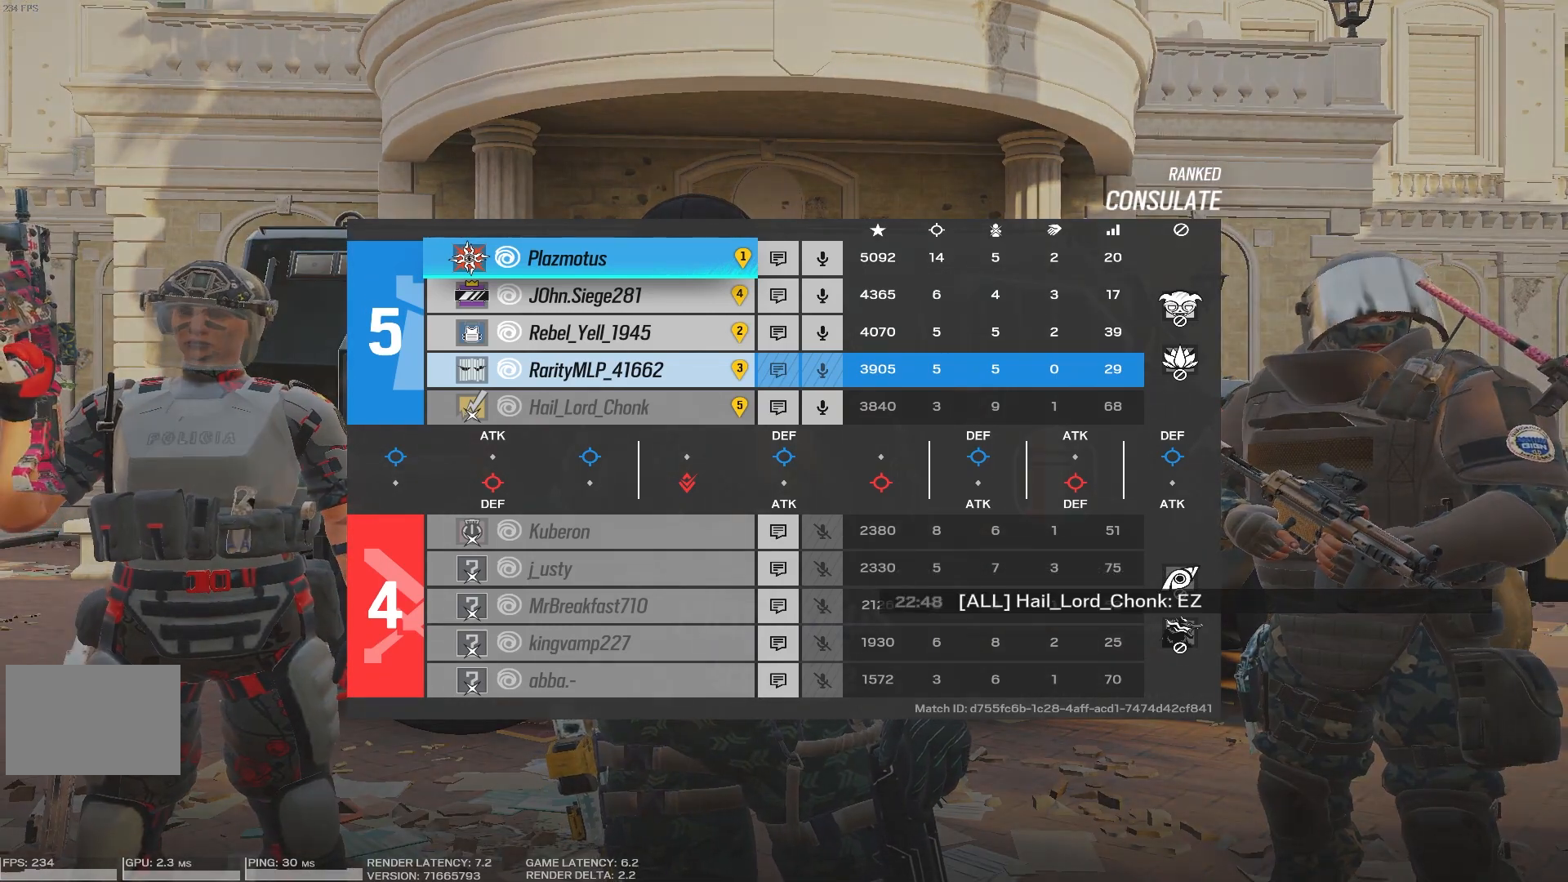
{"keys": ["tab"], "mouse": [], "events": []}
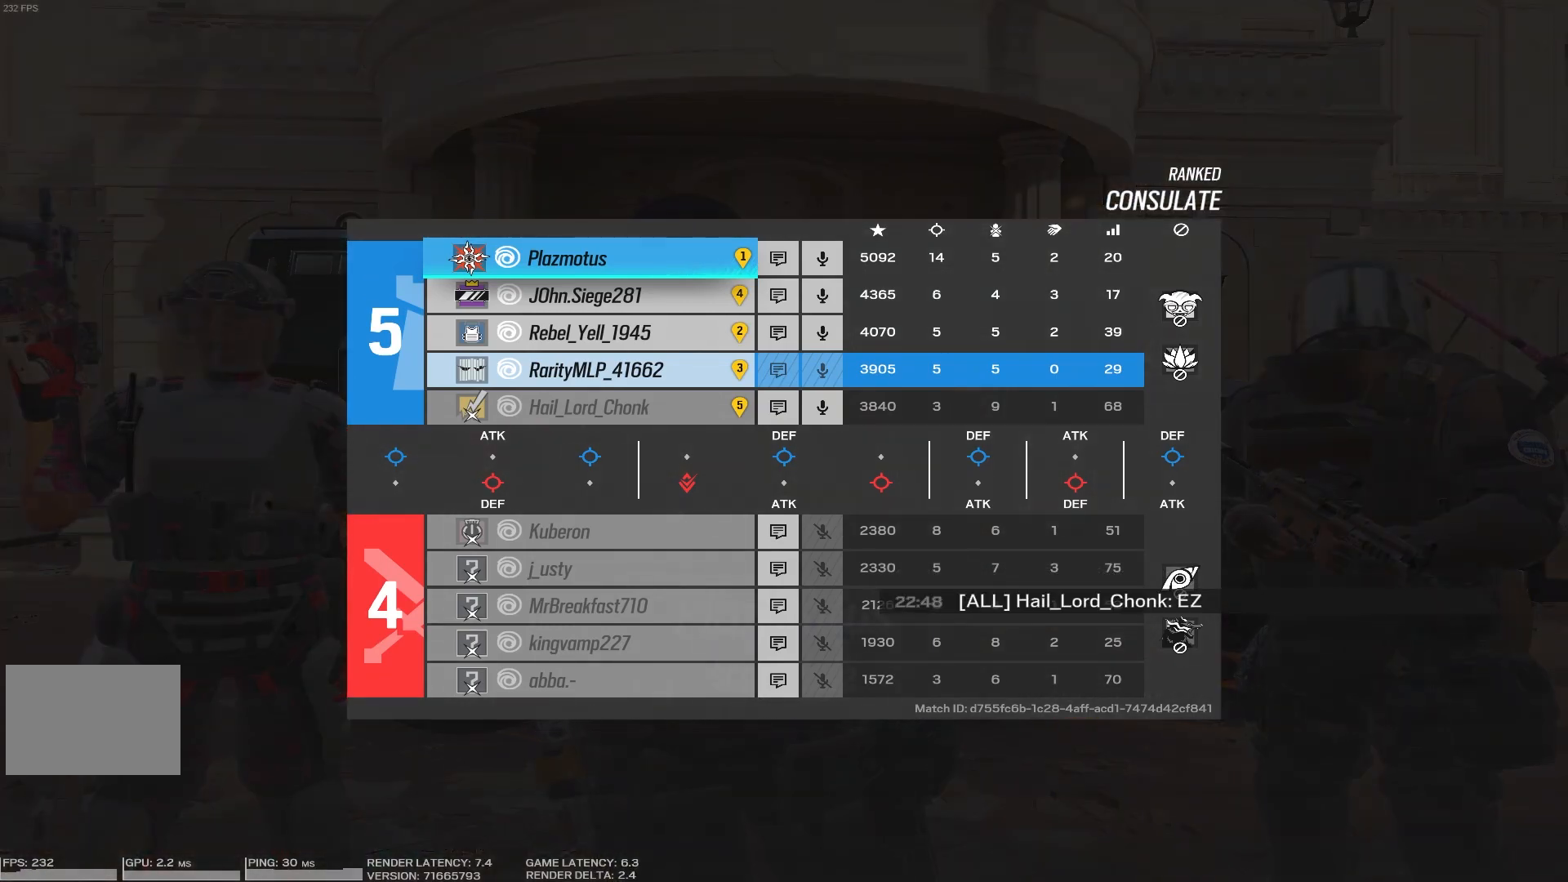
{"keys": ["tab"], "mouse": [], "events": []}
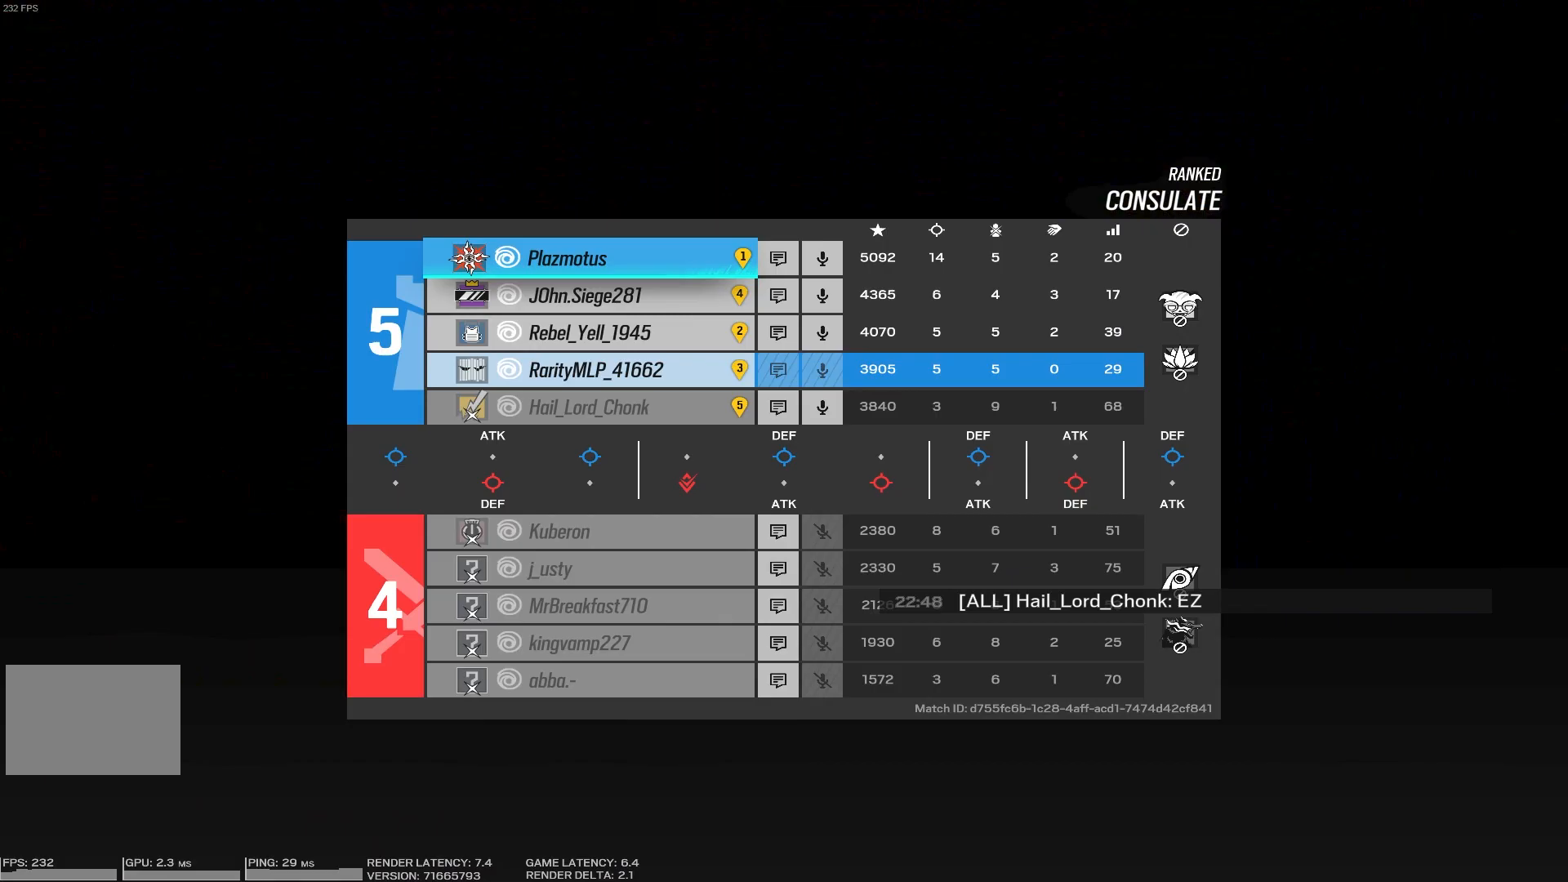
{"keys": ["tab"], "mouse": [], "events": []}
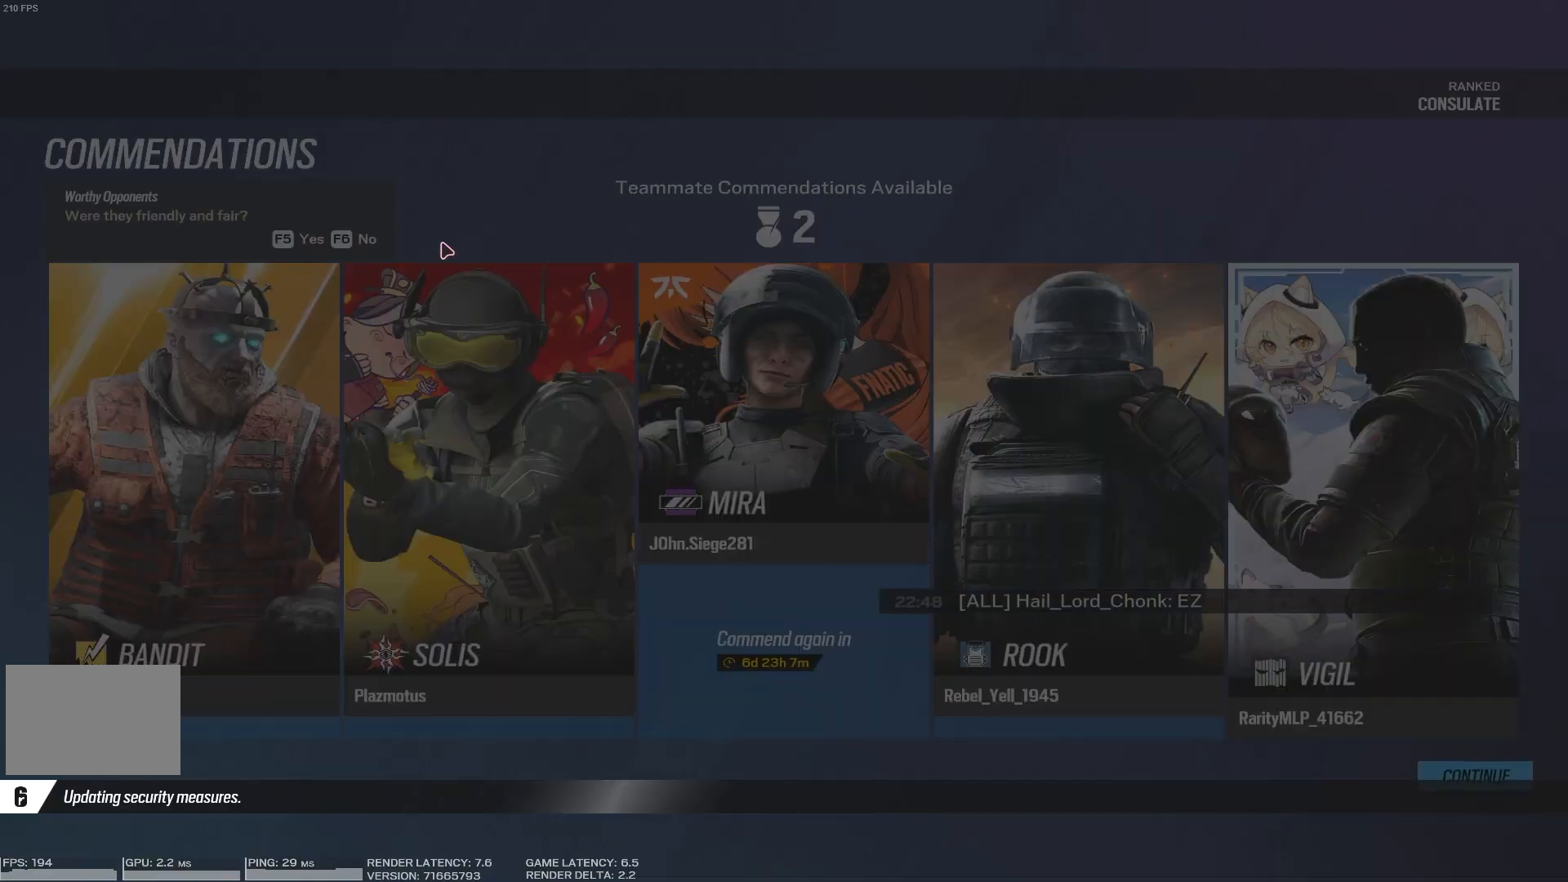
{"keys": ["tab"], "mouse": [], "events": []}
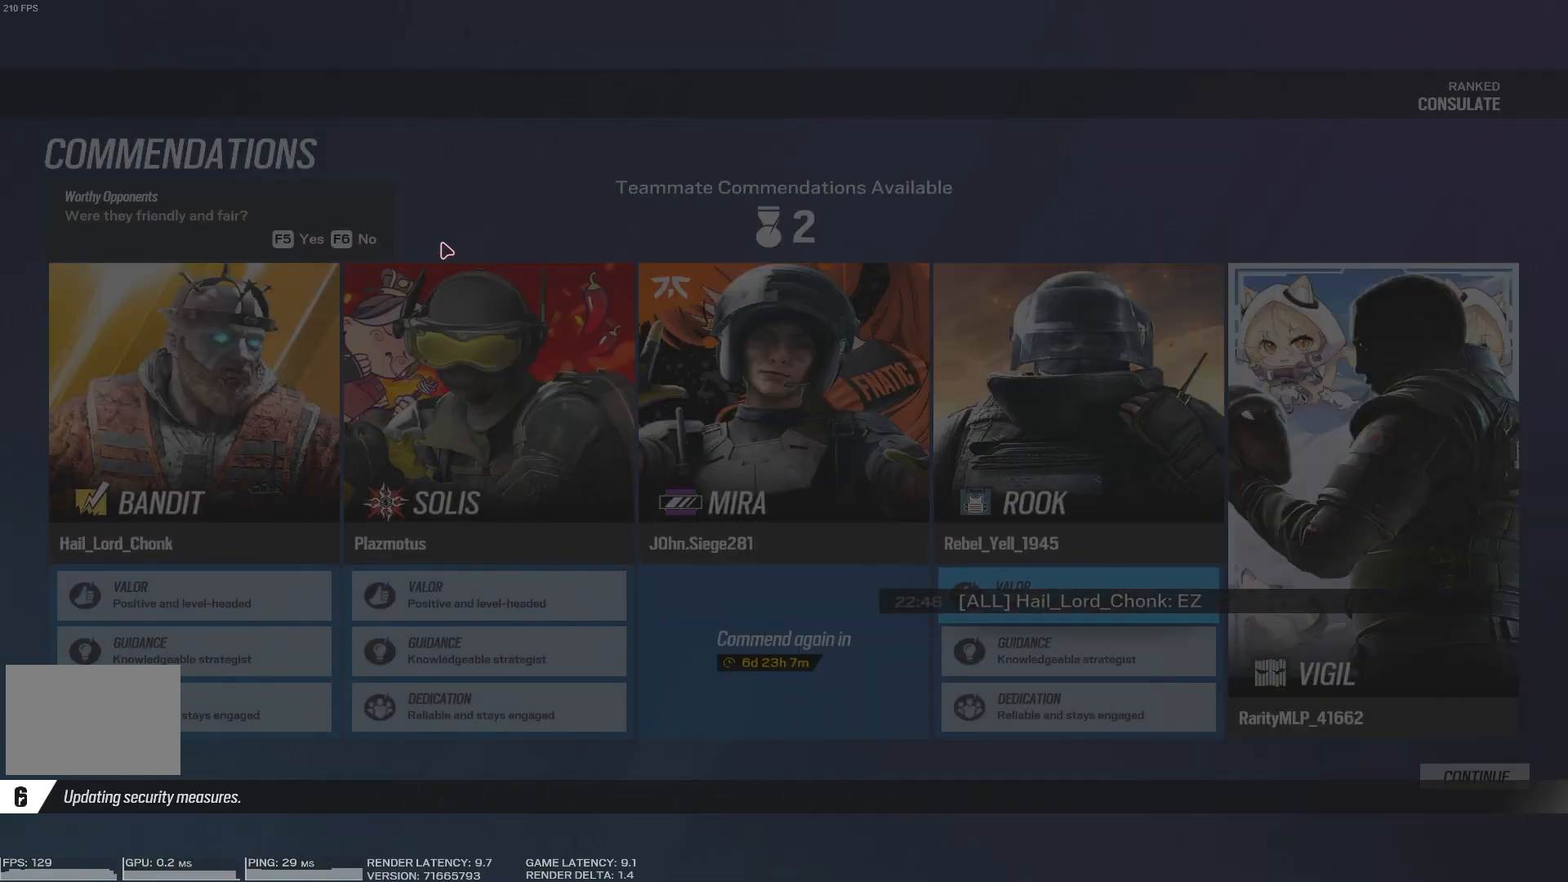
{"keys": ["s", "w"], "mouse": [], "events": [[383, "s", "down"], [383, "w", "down"], [483, "tab", "up"]]}
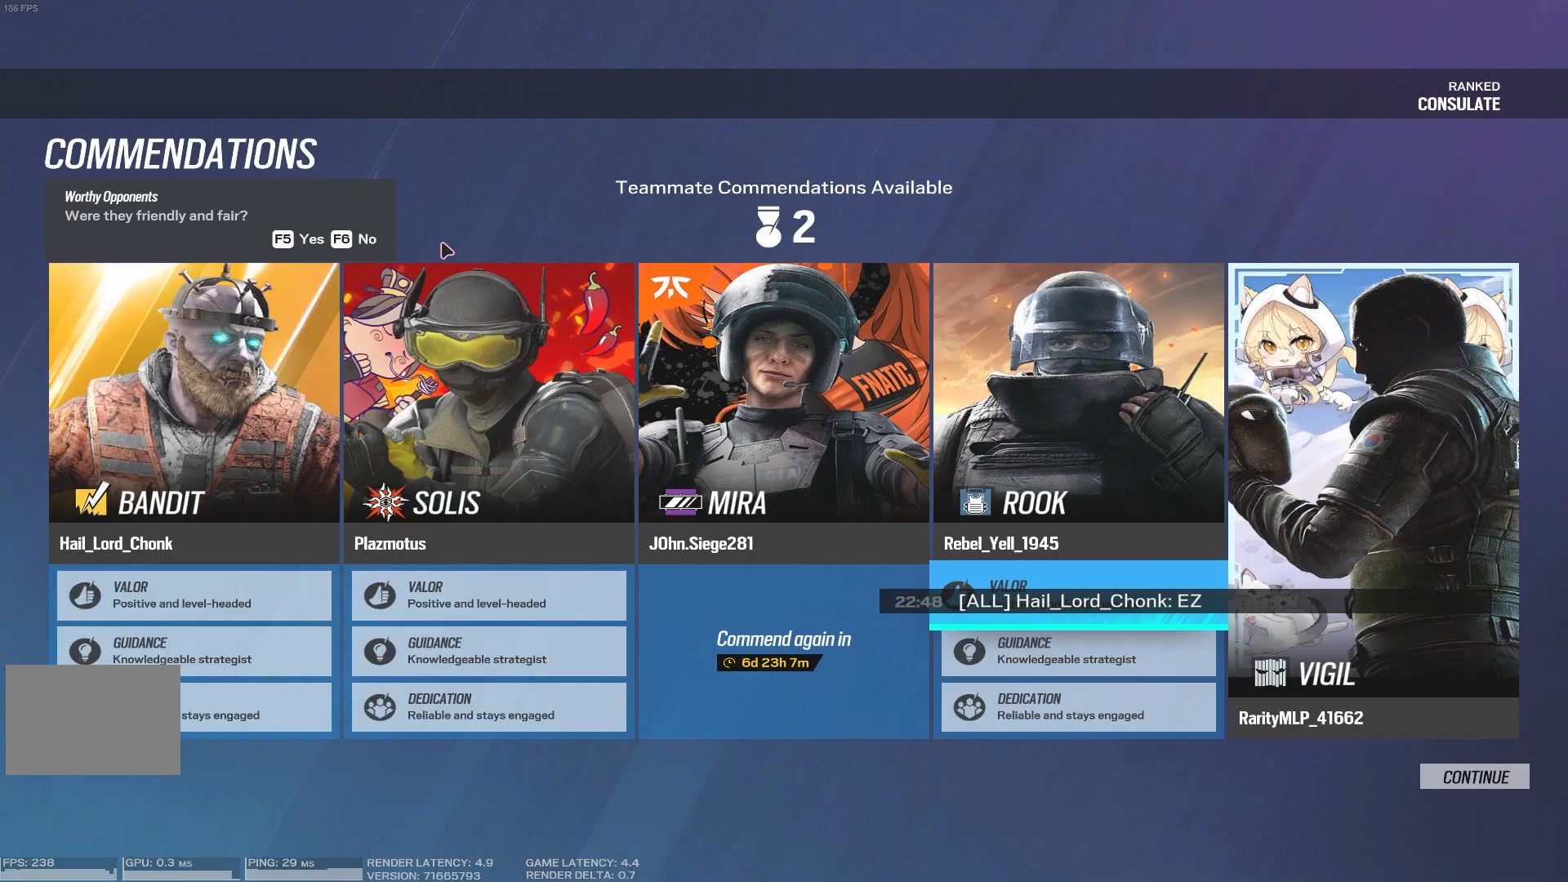
{"keys": ["s", "w"], "mouse": [], "events": []}
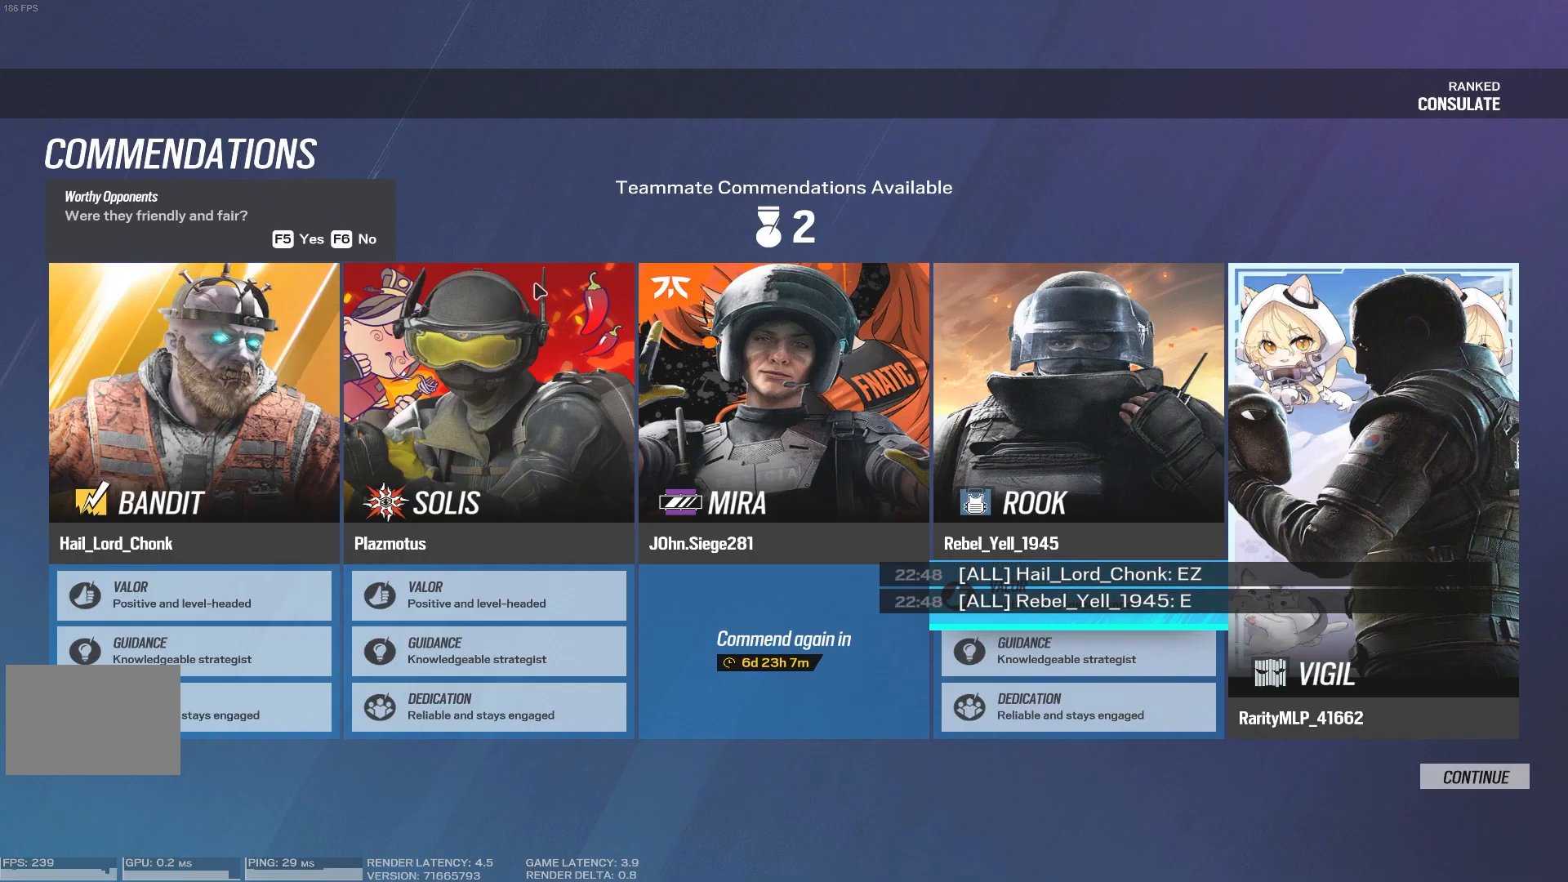
{"keys": ["s", "w"], "mouse": [], "events": []}
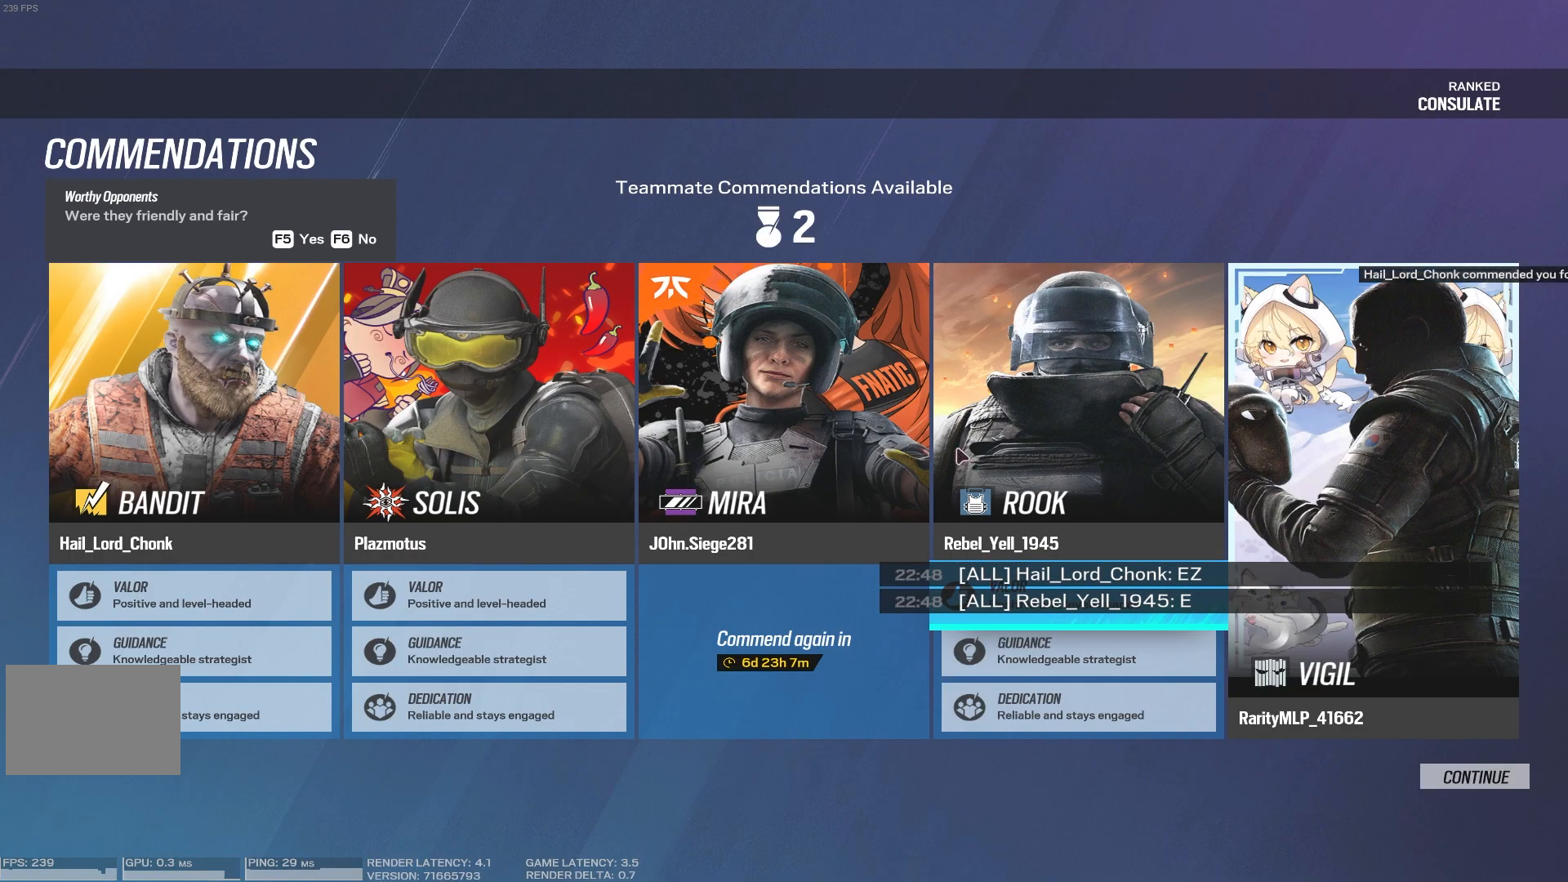
{"keys": ["s", "w"], "mouse": [], "events": []}
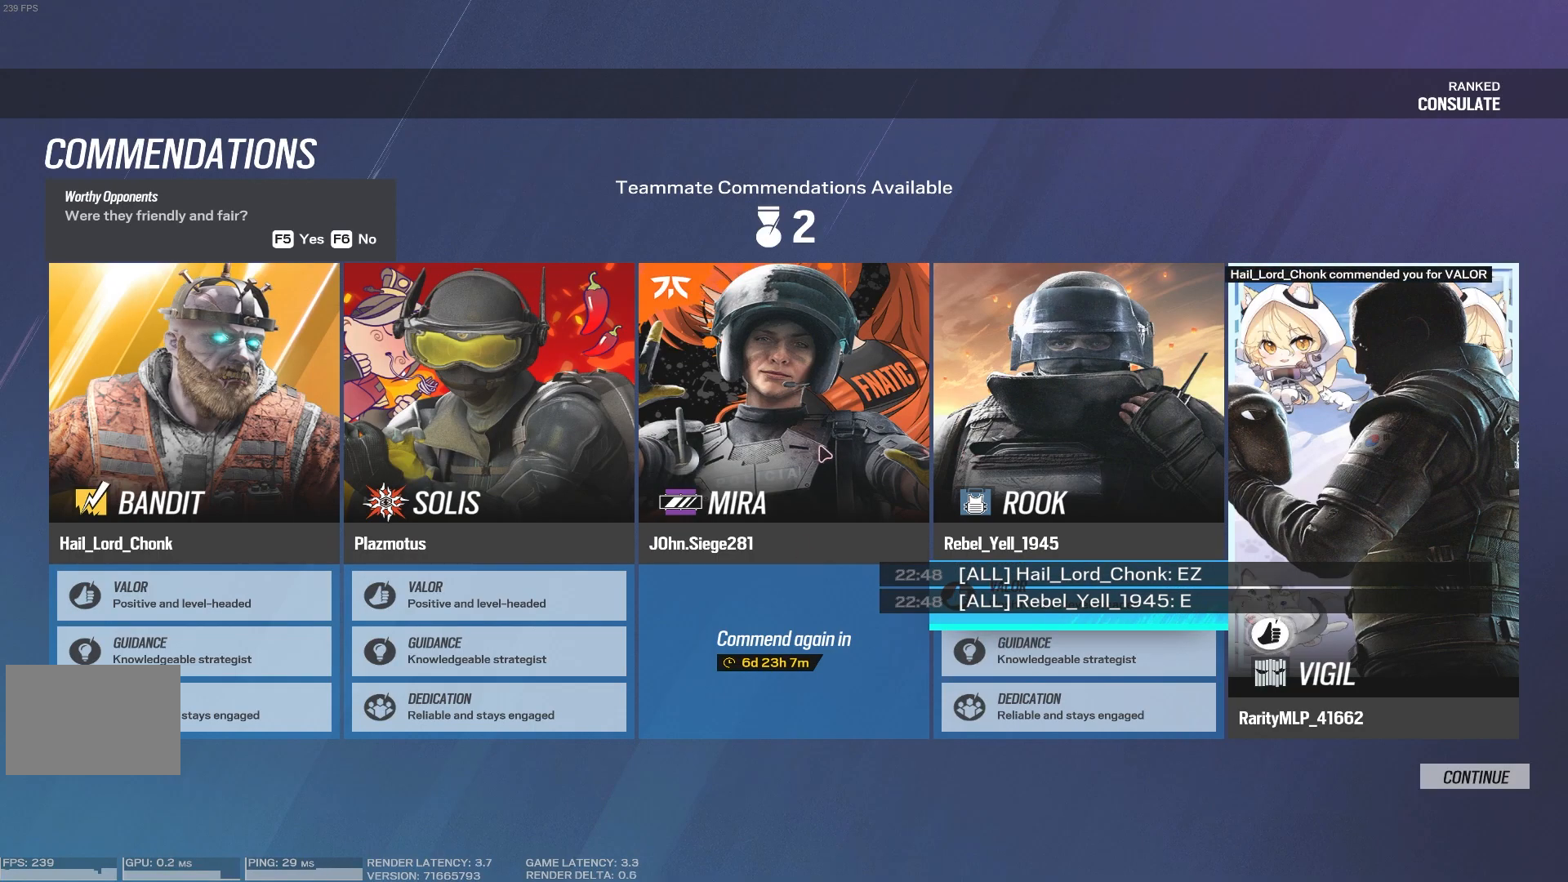
{"keys": ["s", "w"], "mouse": [], "events": []}
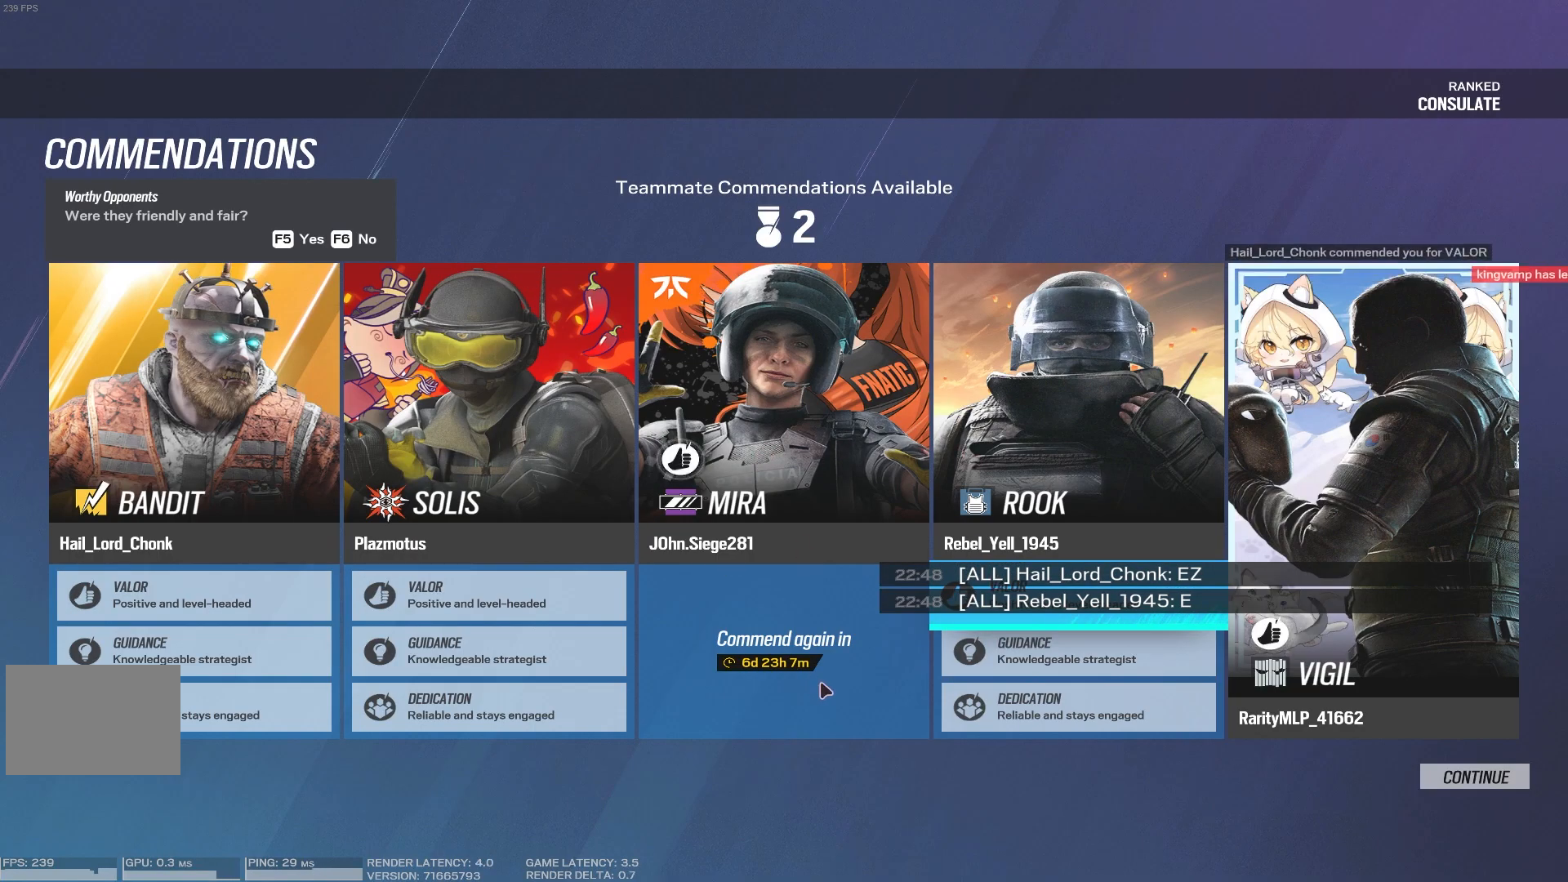
{"keys": ["s", "w"], "mouse": [], "events": []}
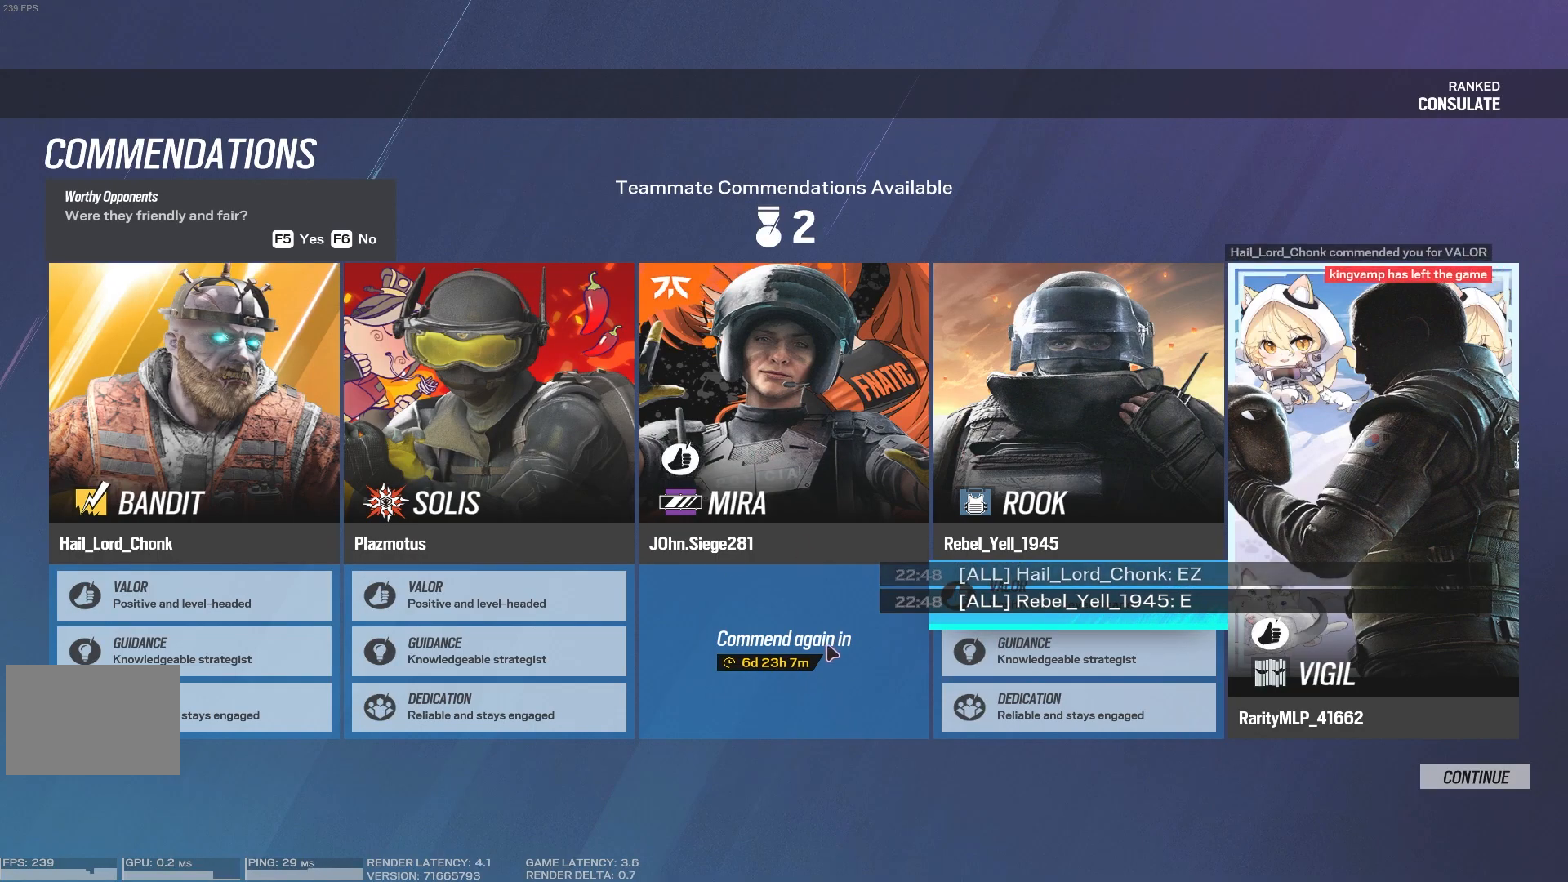
{"keys": ["s", "w"], "mouse": [], "events": []}
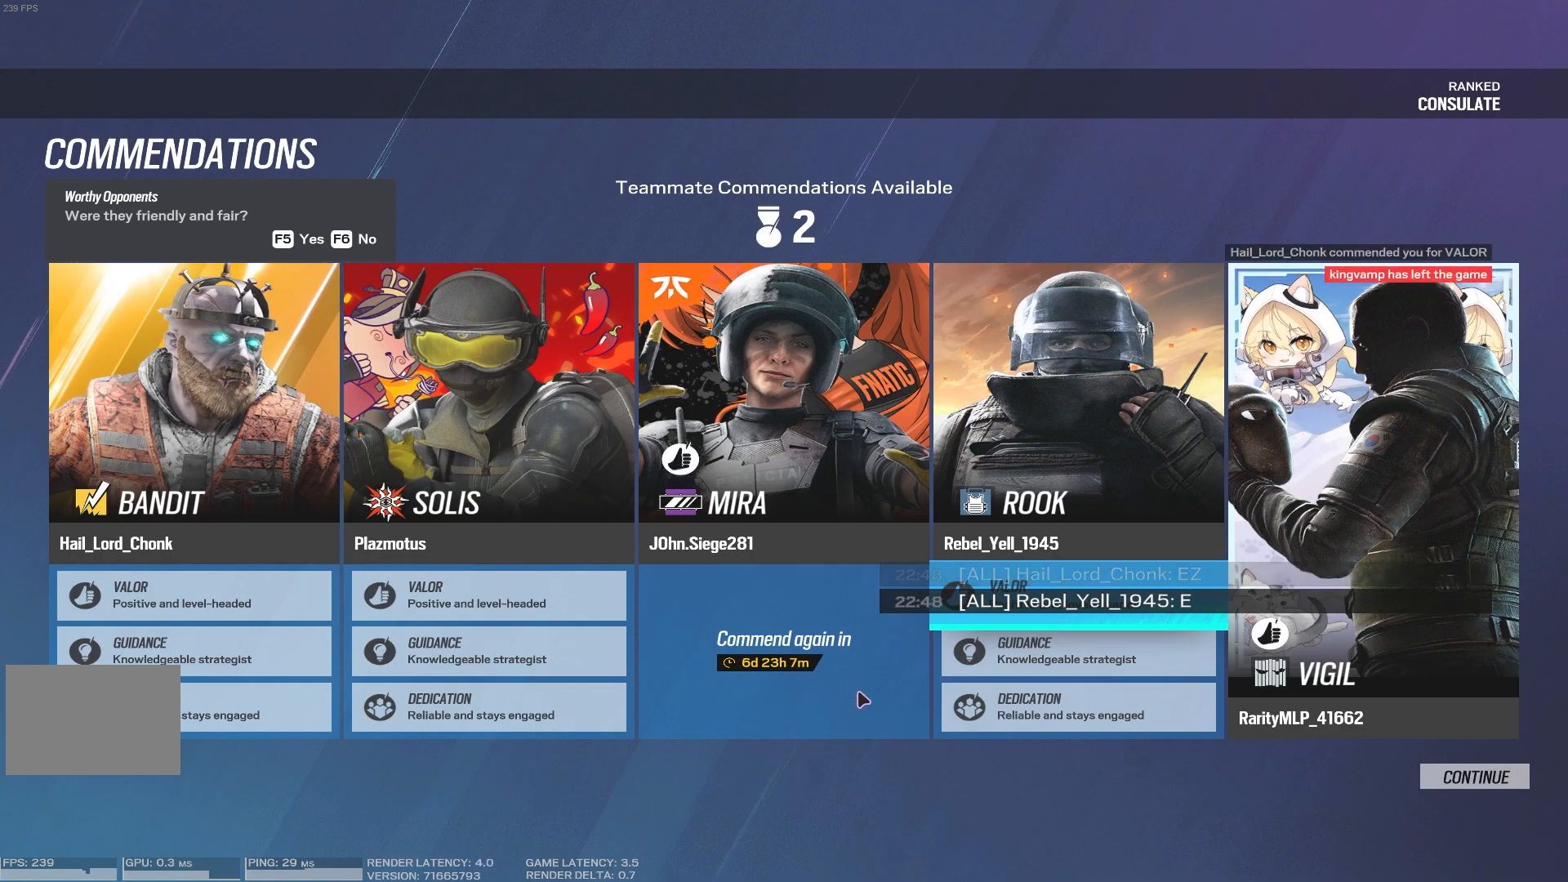
{"keys": ["s", "w"], "mouse": [], "events": []}
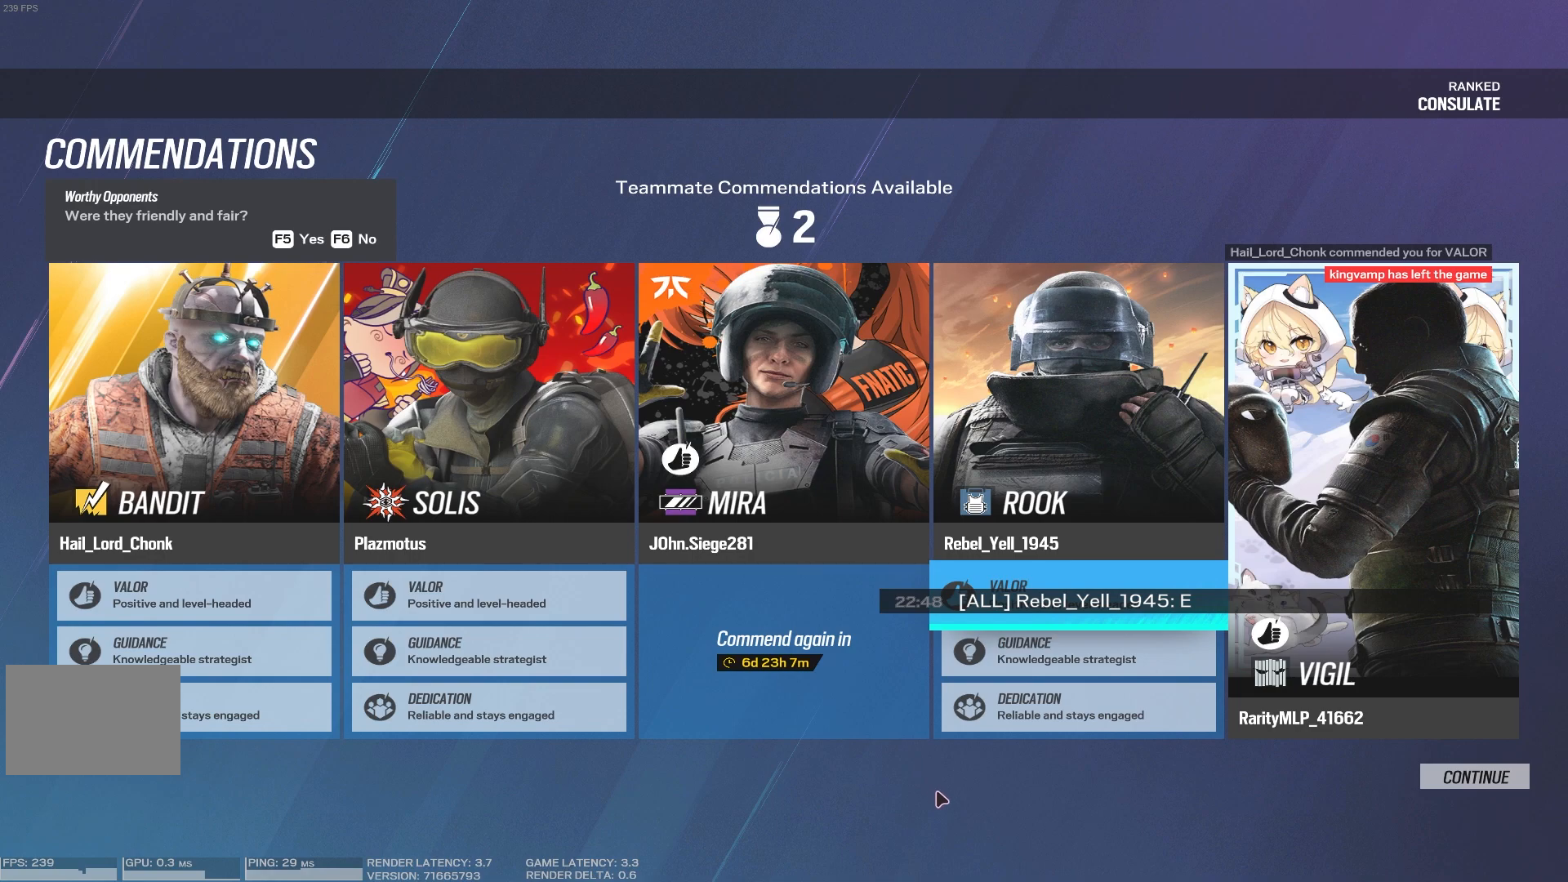
{"keys": ["s", "w"], "mouse": [], "events": []}
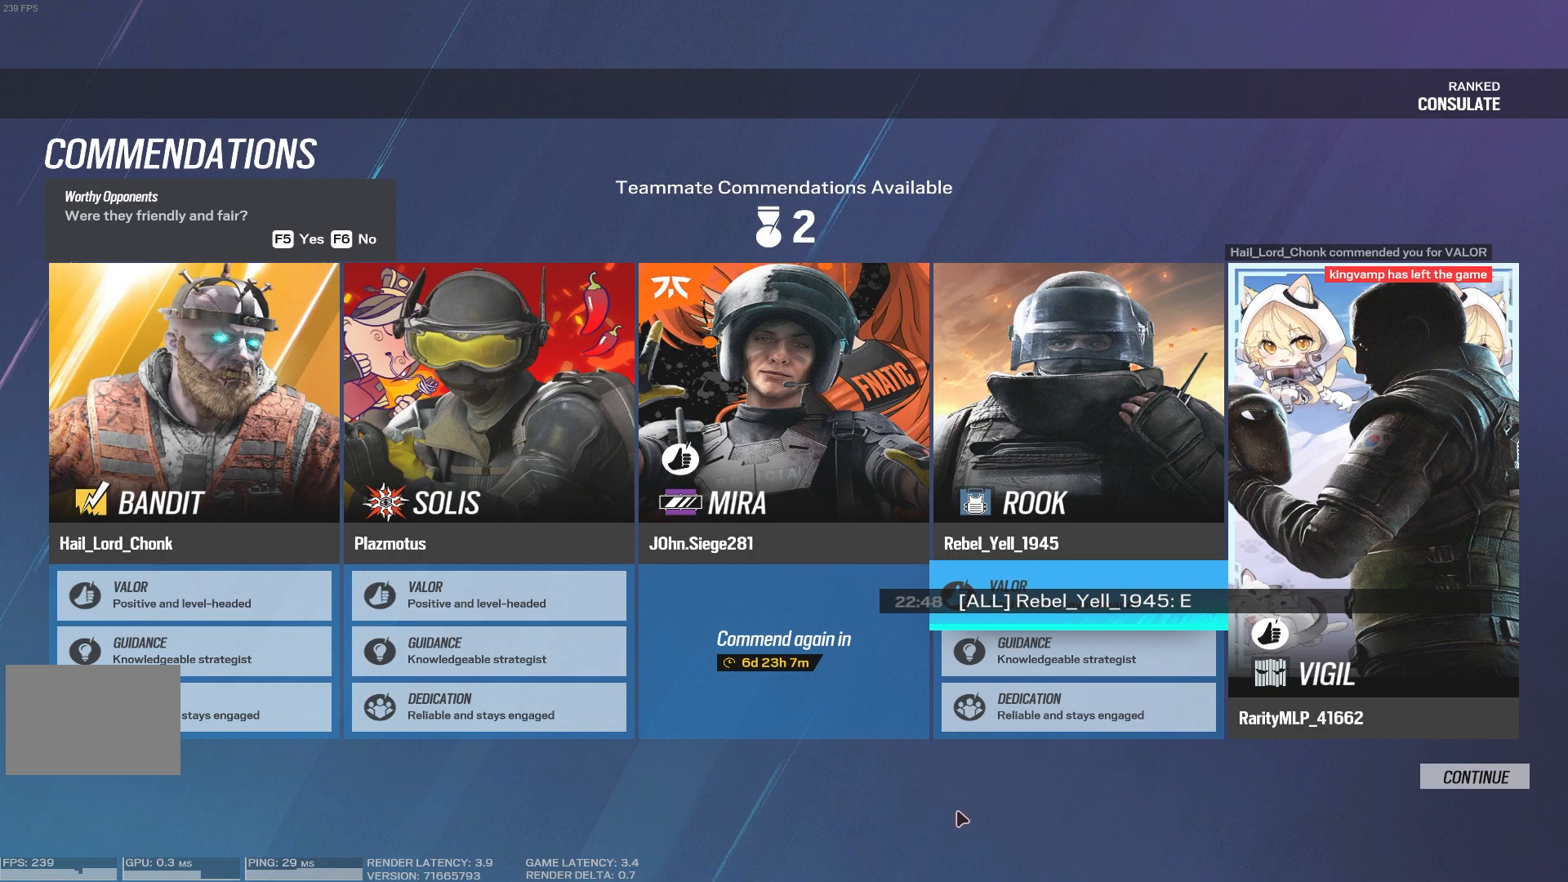
{"keys": ["s", "w"], "mouse": [], "events": []}
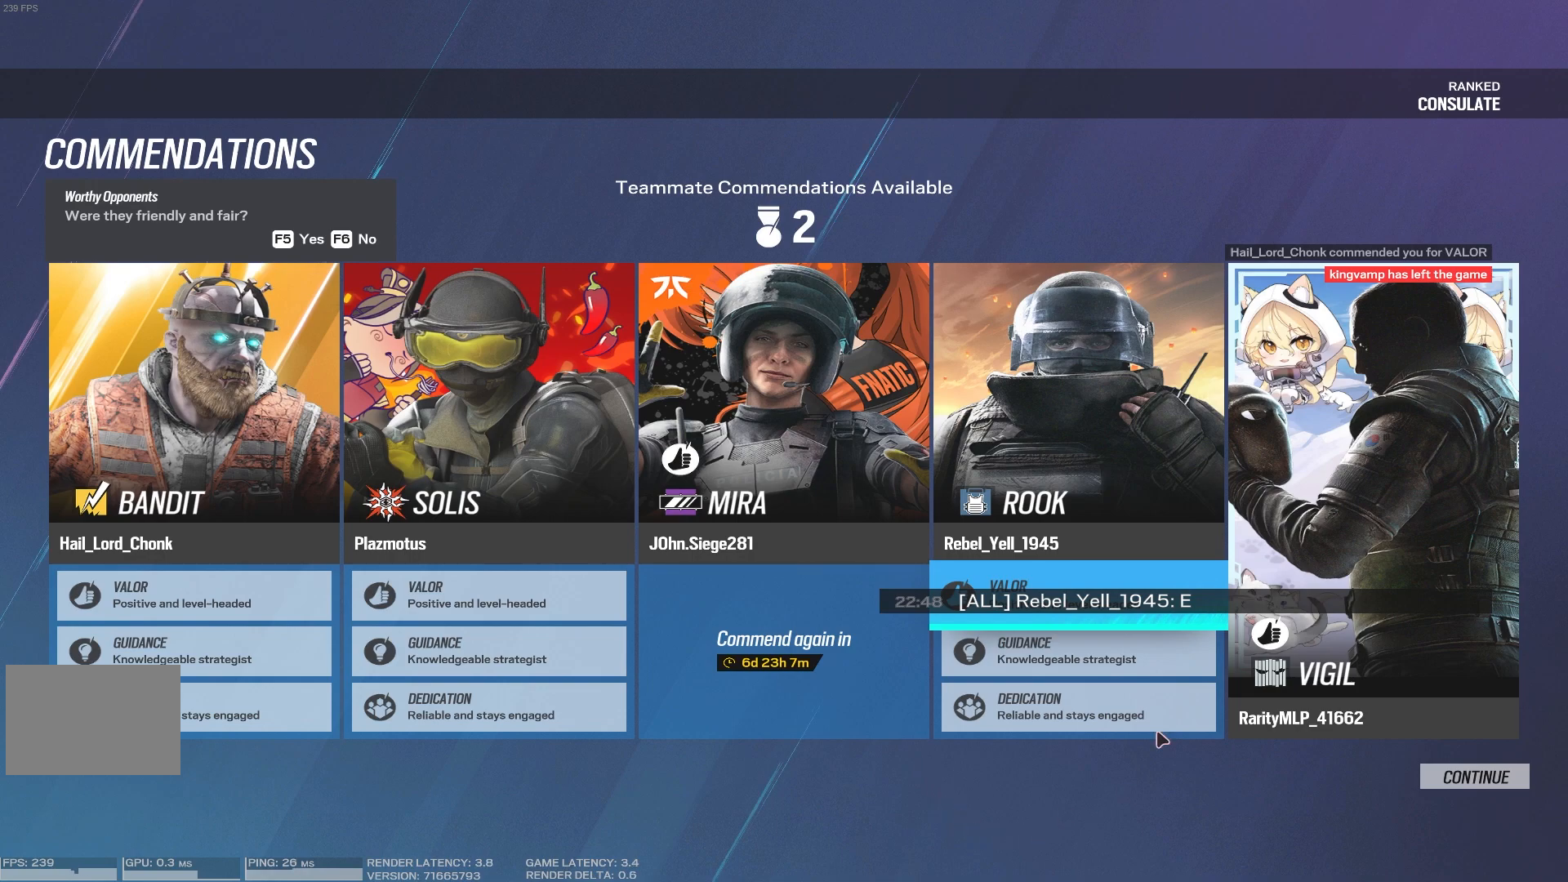
{"keys": ["s", "w"], "mouse": [], "events": []}
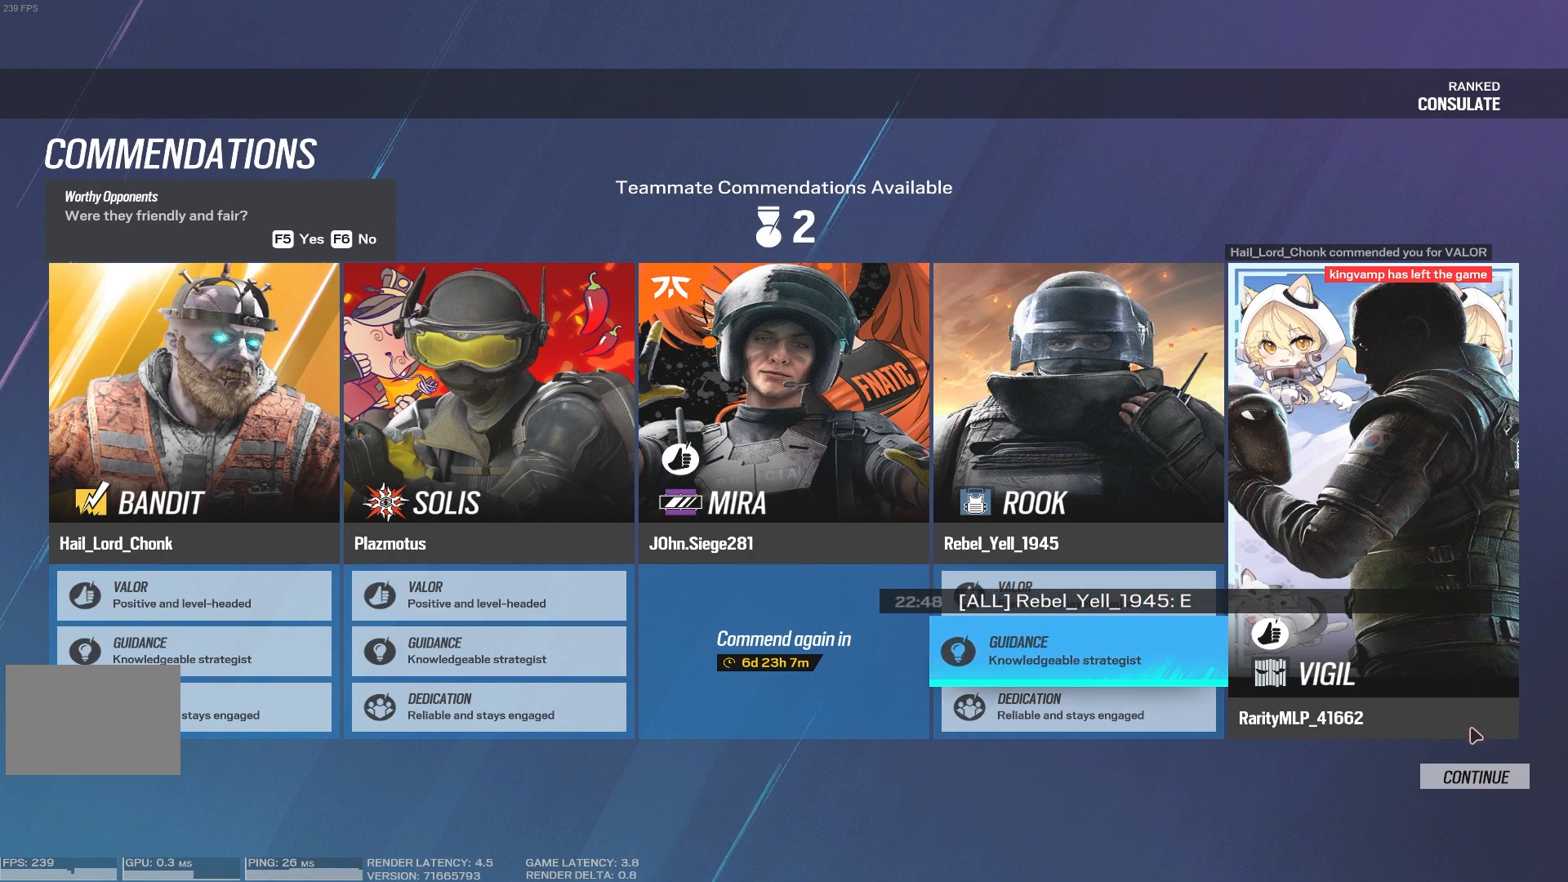
{"keys": ["s", "w"], "mouse": [], "events": []}
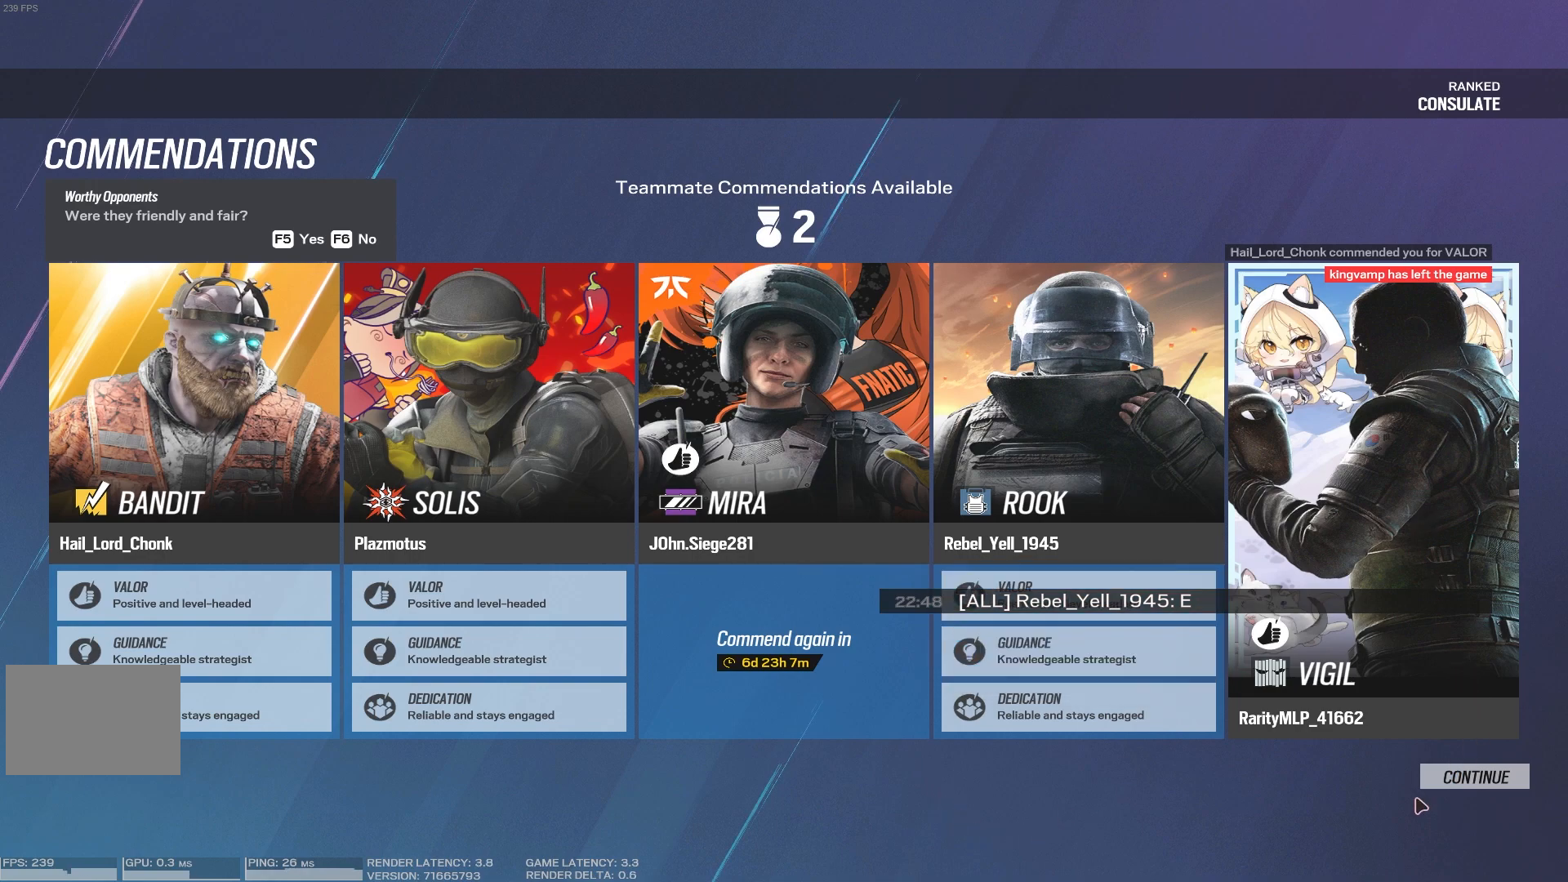
{"keys": ["s", "w"], "mouse": [], "events": []}
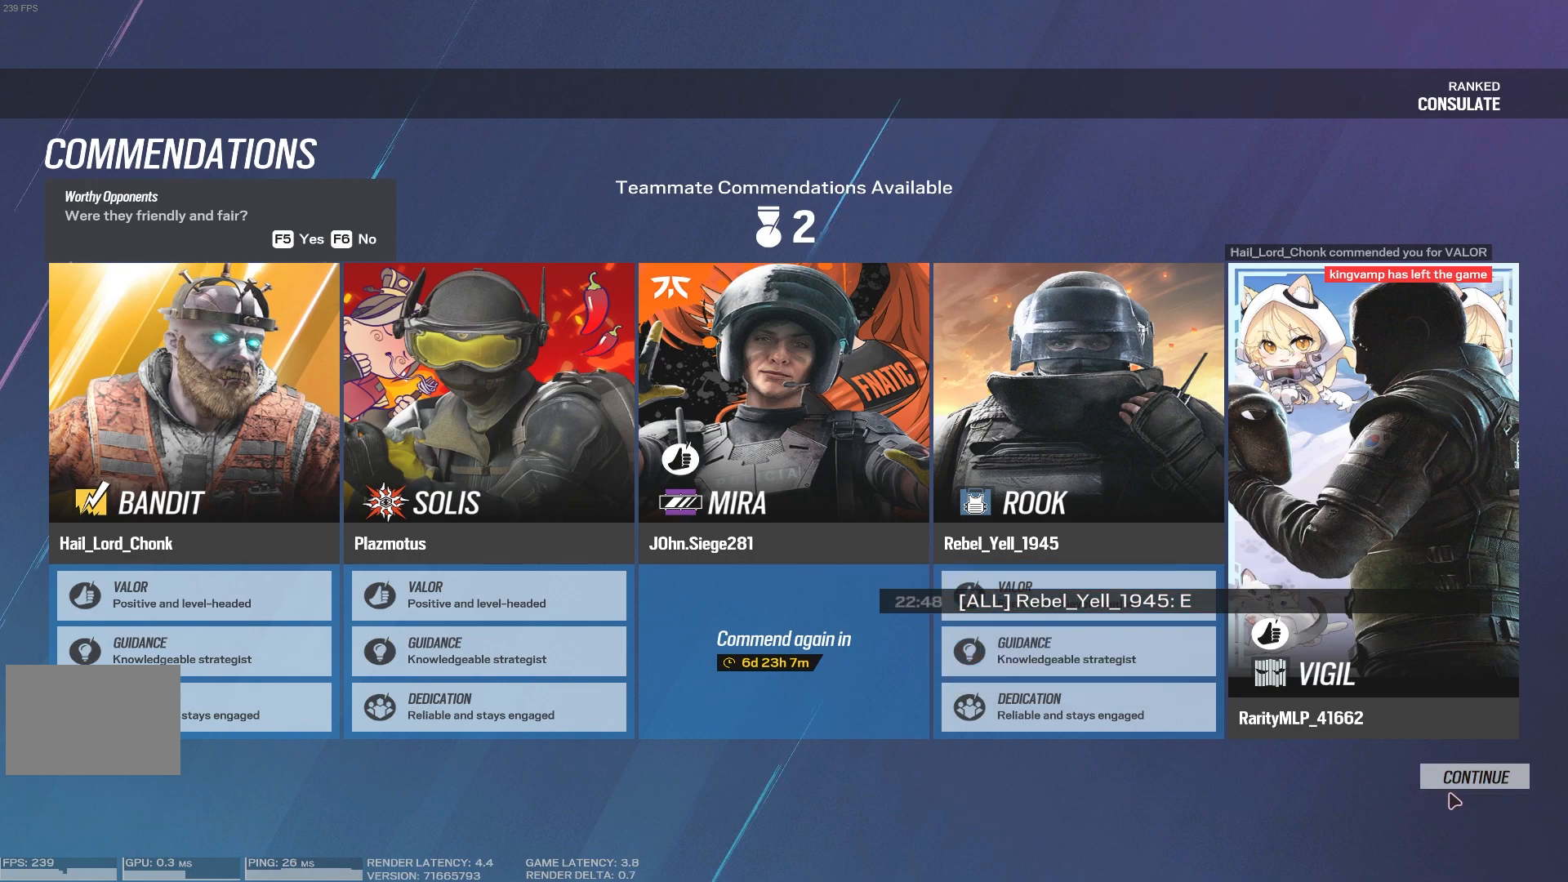
{"keys": ["s", "w"], "mouse": [], "events": []}
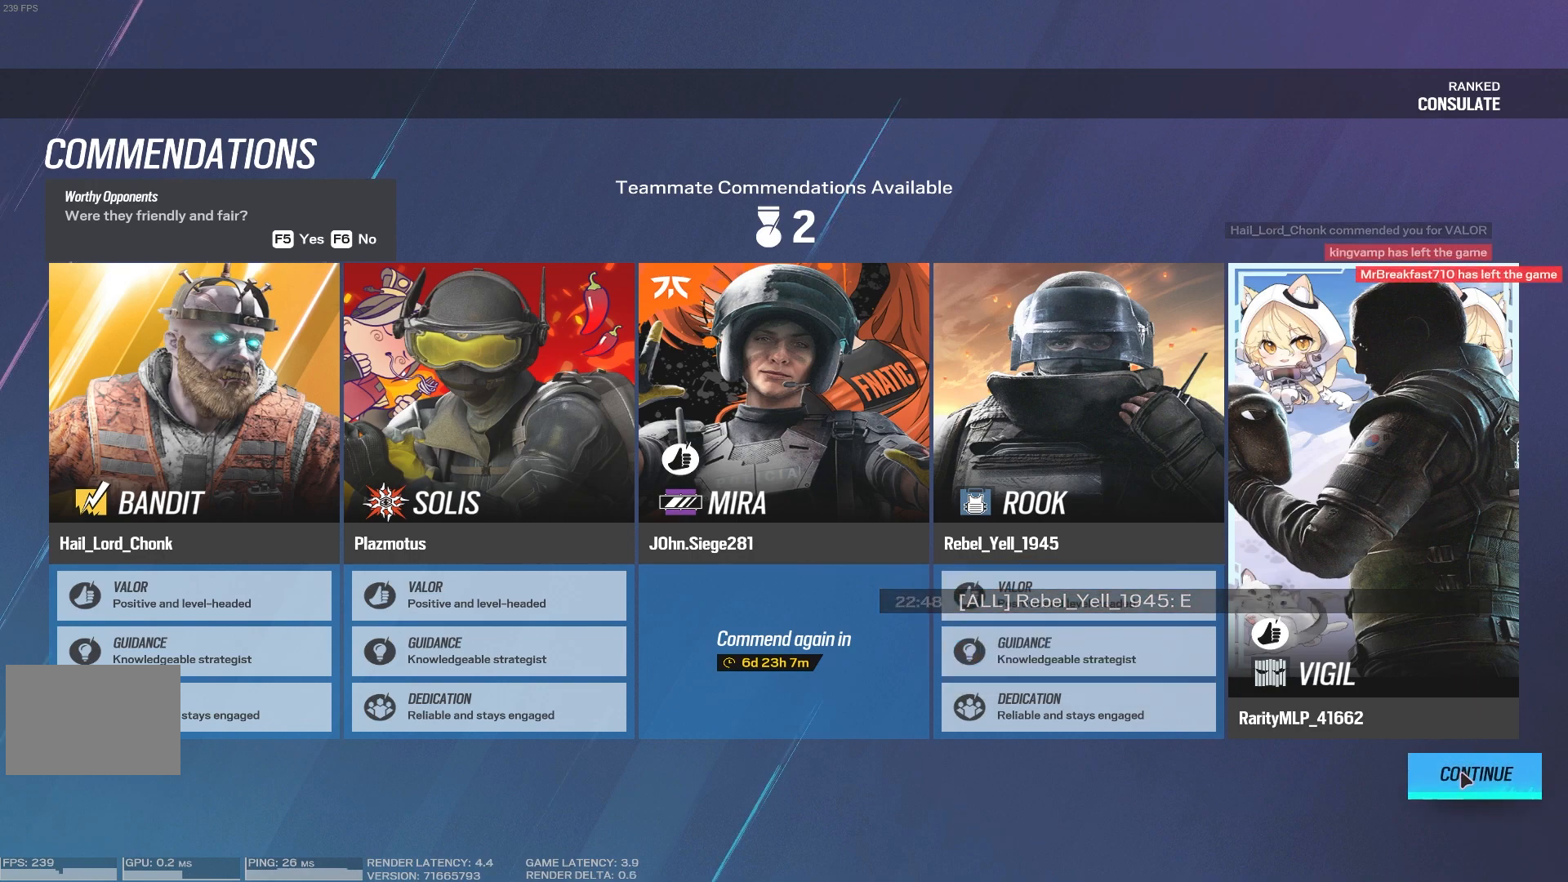
{"keys": ["s", "w"], "mouse": [], "events": []}
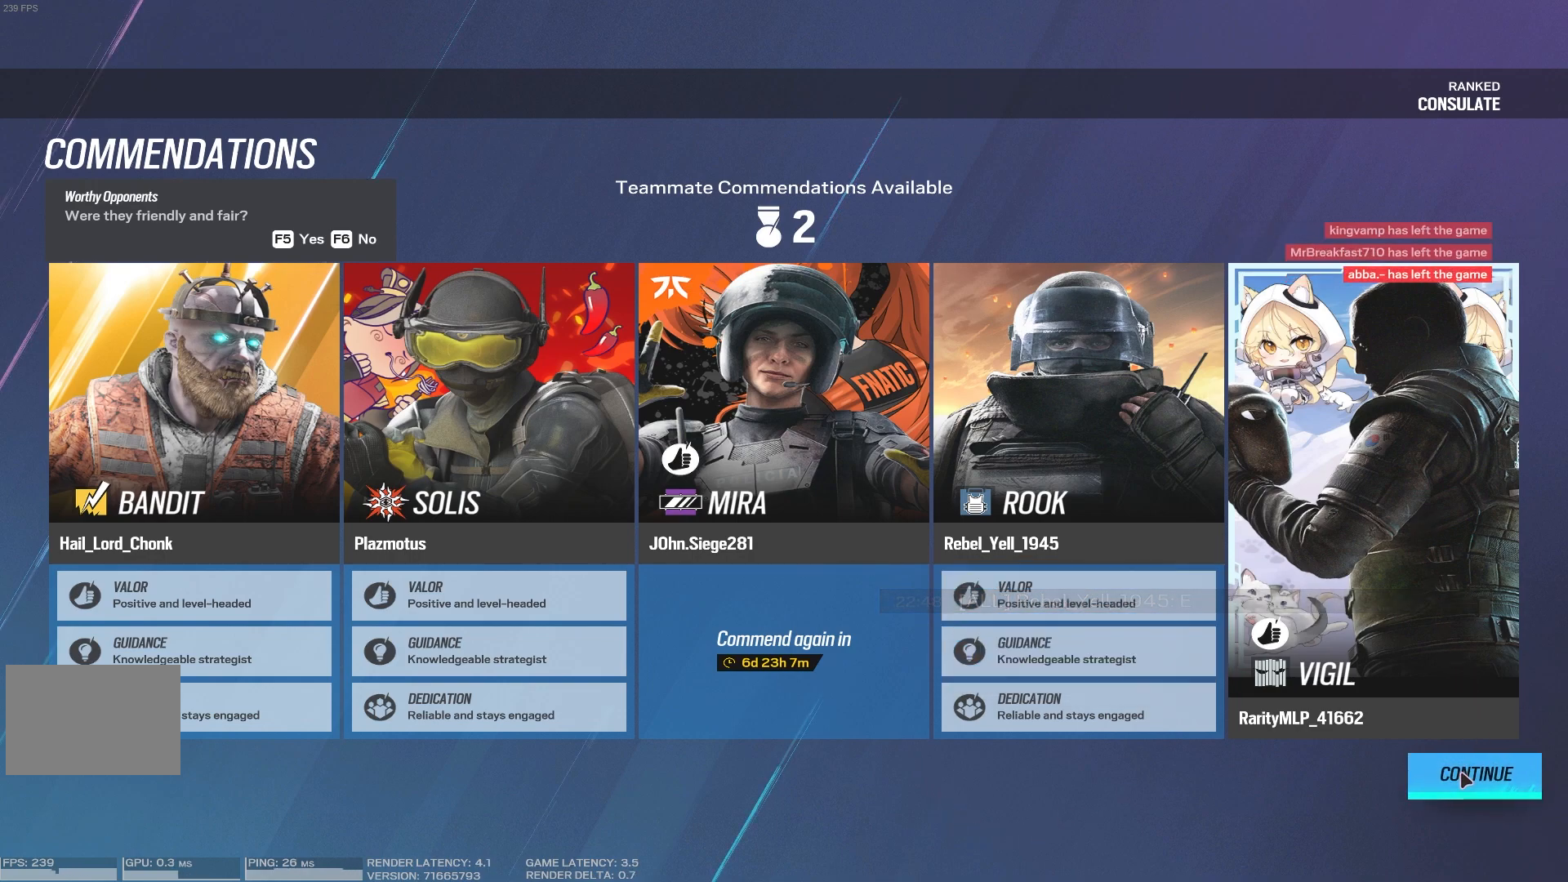
{"keys": ["s", "w"], "mouse": [], "events": []}
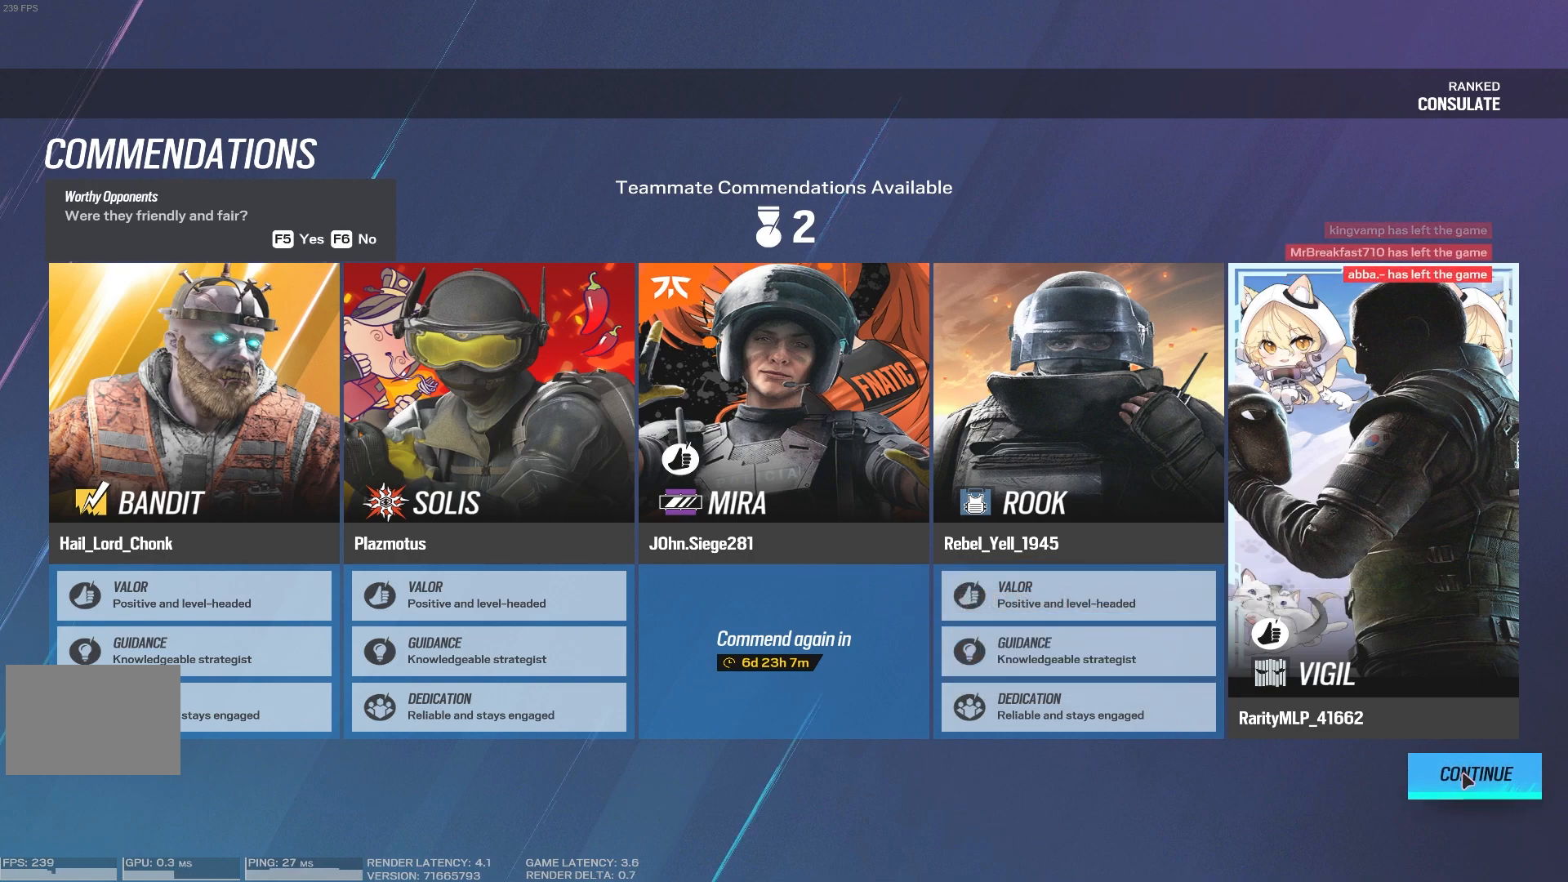
{"keys": ["s", "w"], "mouse": [], "events": []}
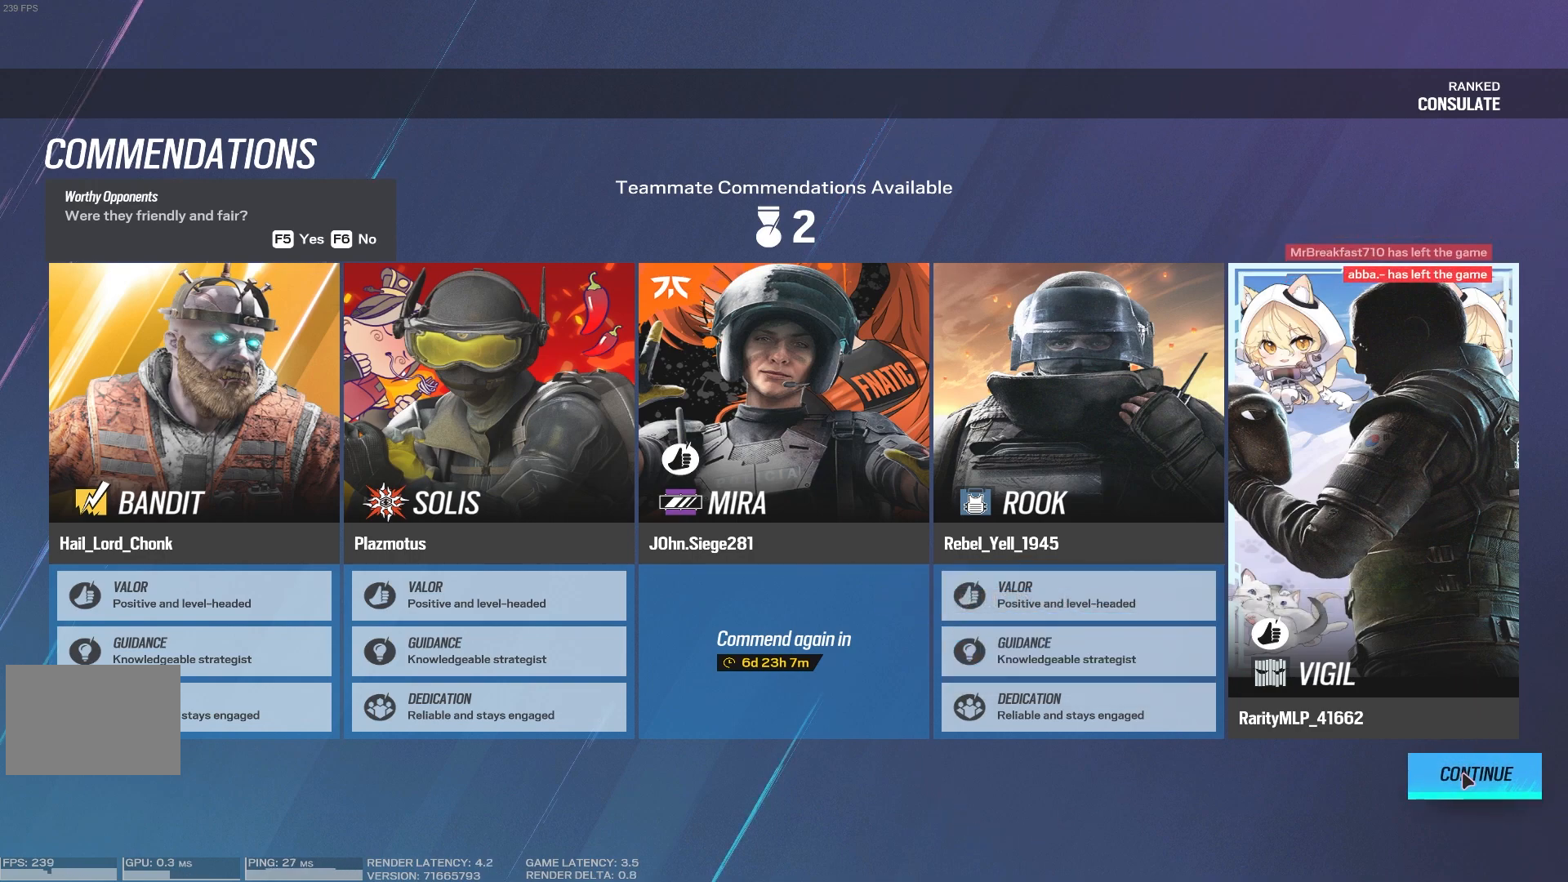
{"keys": ["s", "w"], "mouse": [], "events": []}
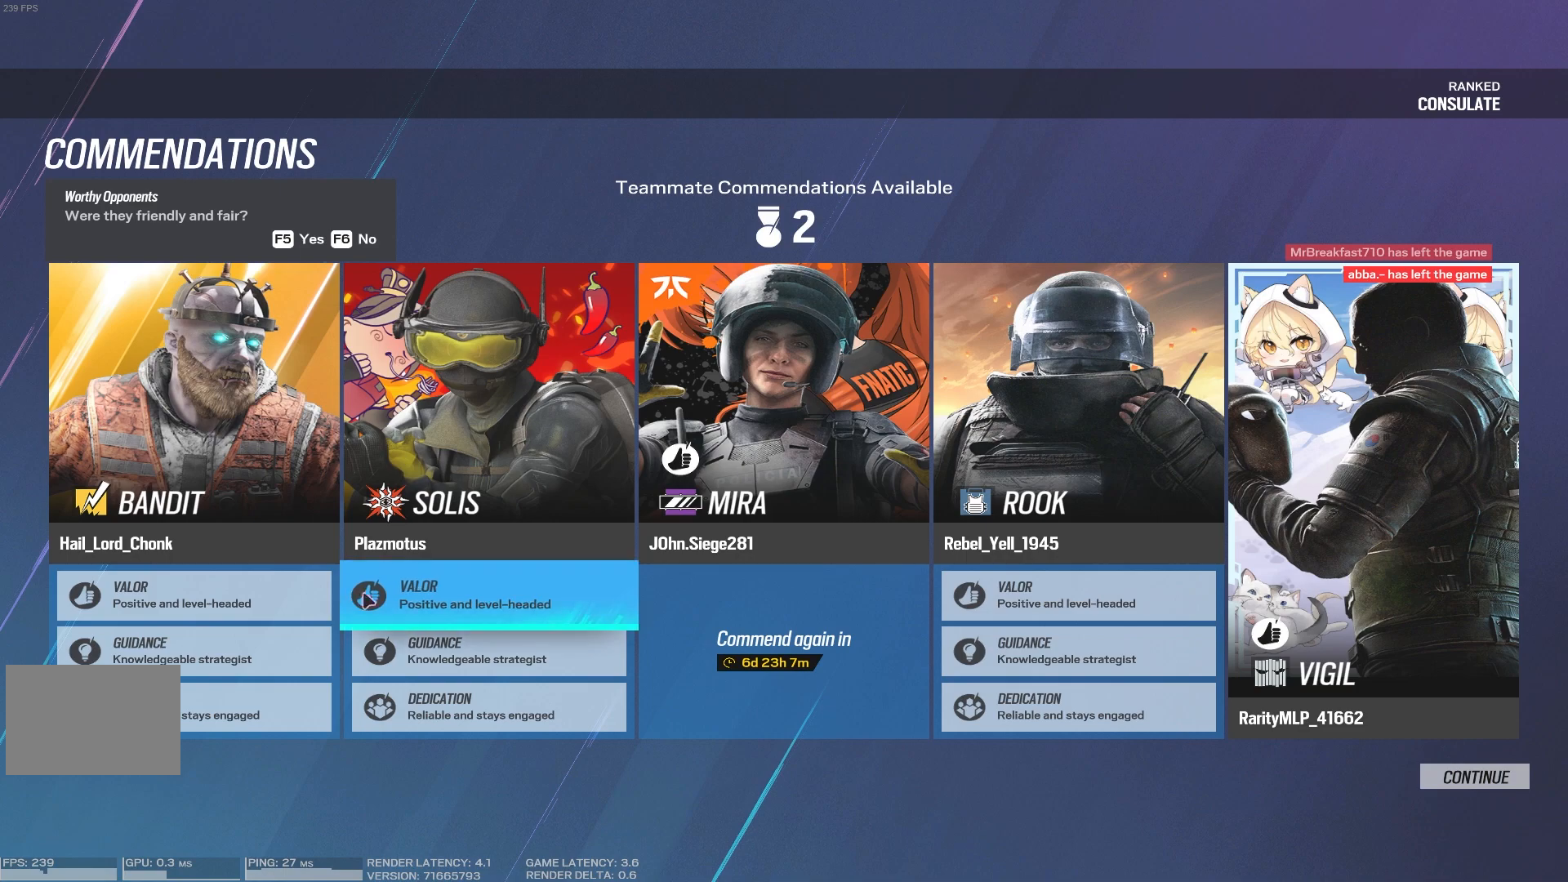
{"keys": ["s", "w"], "mouse": [], "events": [[183, "mouse_left", "down"], [250, "mouse_left", "up"]]}
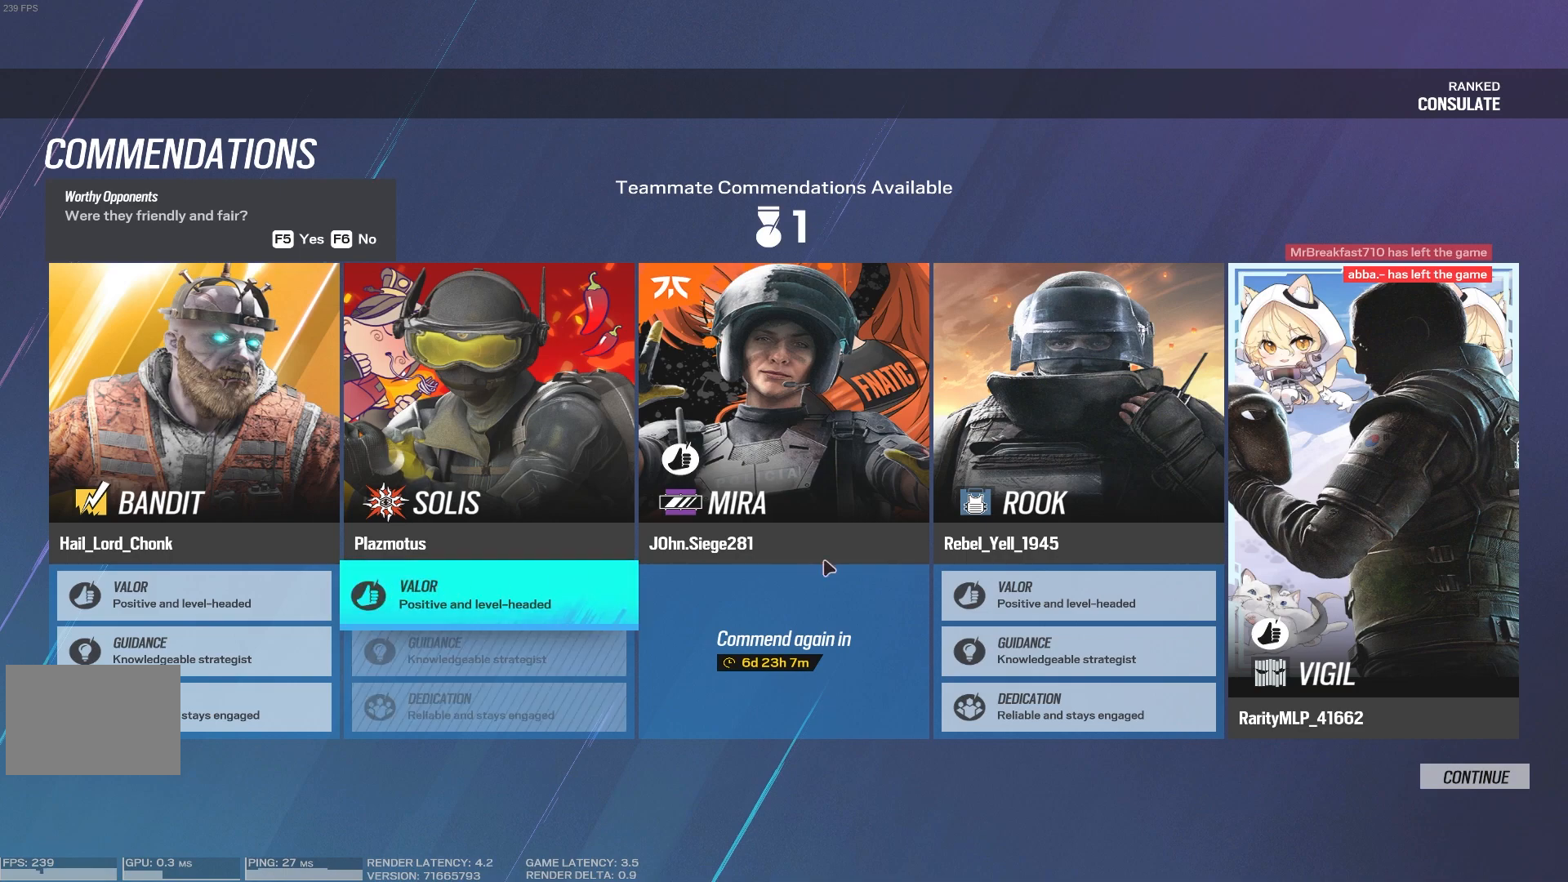
{"keys": ["s", "w"], "mouse": [], "events": []}
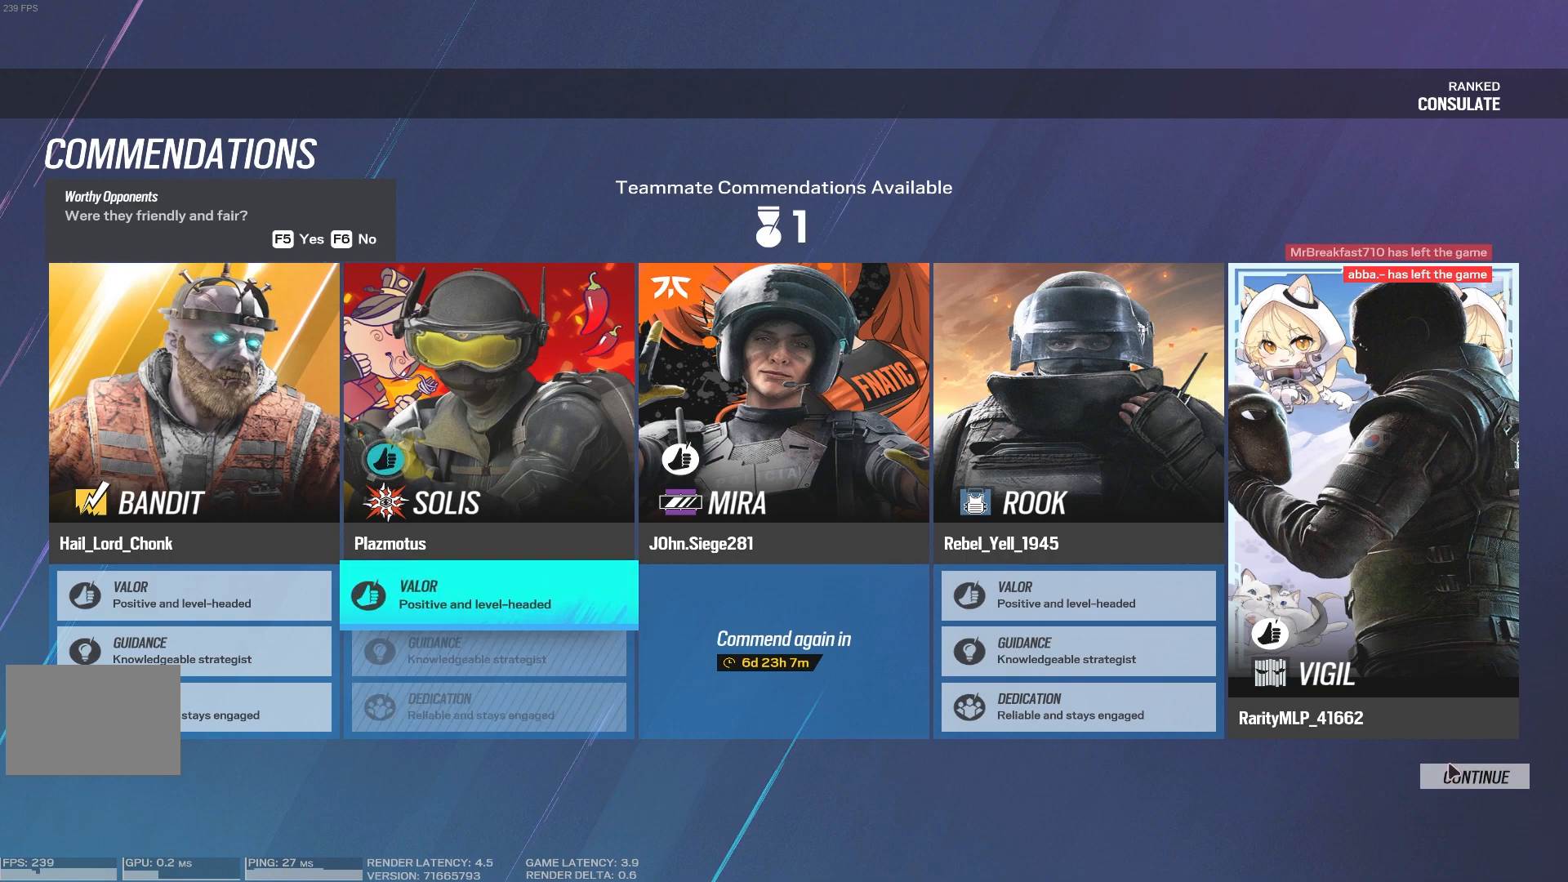
{"keys": [], "mouse": [], "events": [[233, "mouse_left", "down"], [366, "mouse_left", "up"], [383, "s", "up"], [383, "w", "up"]]}